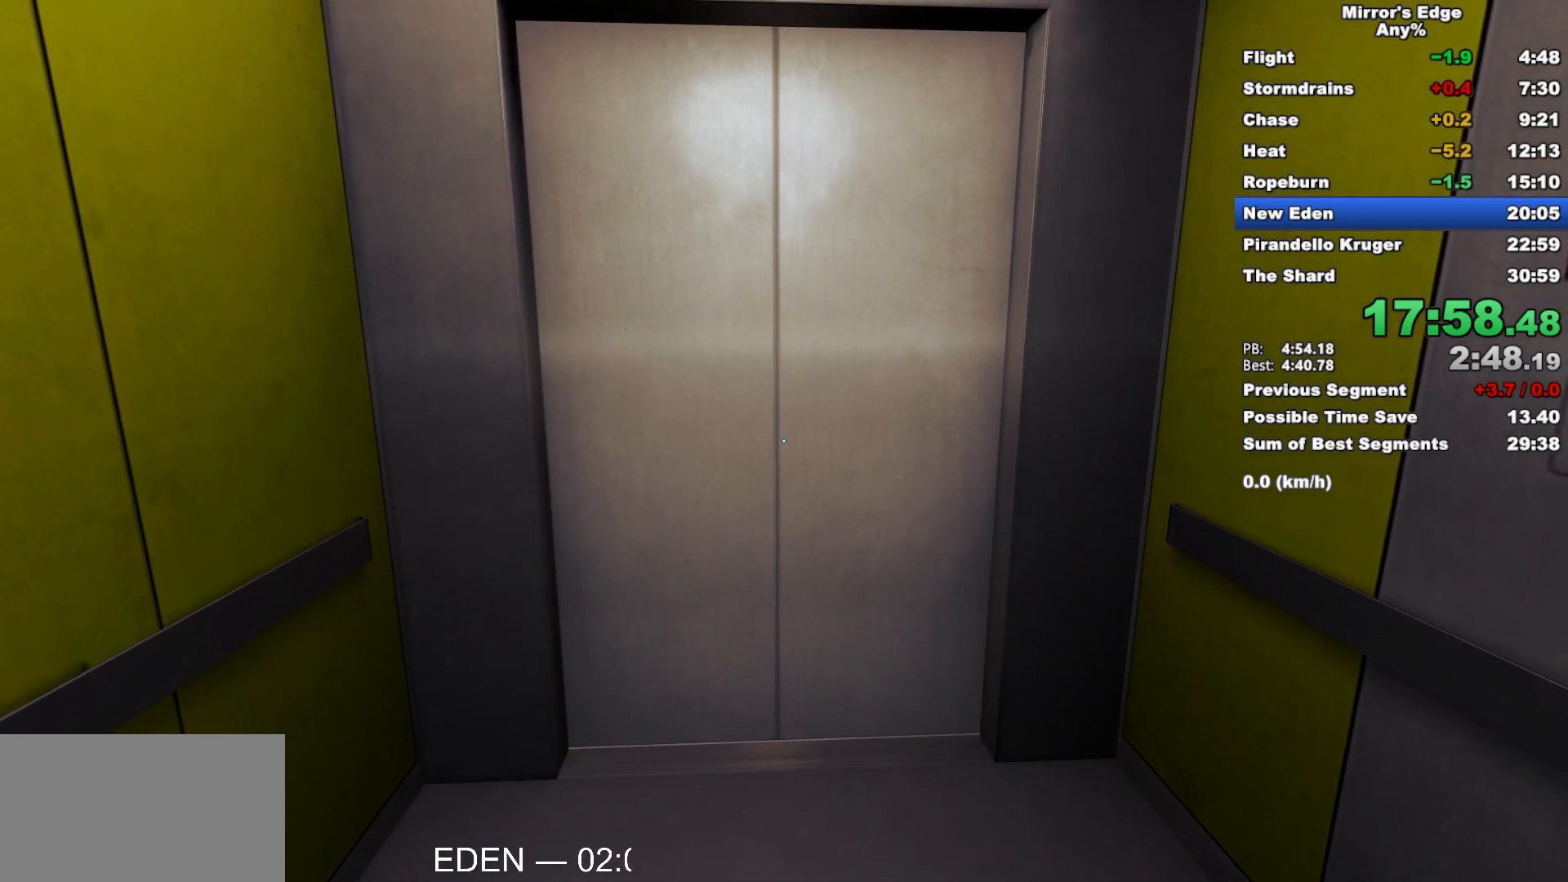
Gameplay with keyboard and mouse; each line is a JSON object with the keys and mouse buttons held at the frame after it. "events" lists presses ("down") and releases ("up") of "a", "d", "e", "q", "s", "shift", "space", "w", "mouse_left", "mouse_right", "mouse_wheel_up" and "mouse_wheel_down" between this image and that frame as [ms after this image, input, new state], when the widget could be followed in between. "mouse_left", "mouse_right", "mouse_wheel_up", "mouse_wheel_down" = the "left", "right", "wheel_up", "wheel_down" buttons of the "mouse" list. No other keys are recorded. Mouse movement is not recorded.
{"keys": ["w"], "mouse": [], "events": [[233, "w", "down"]]}
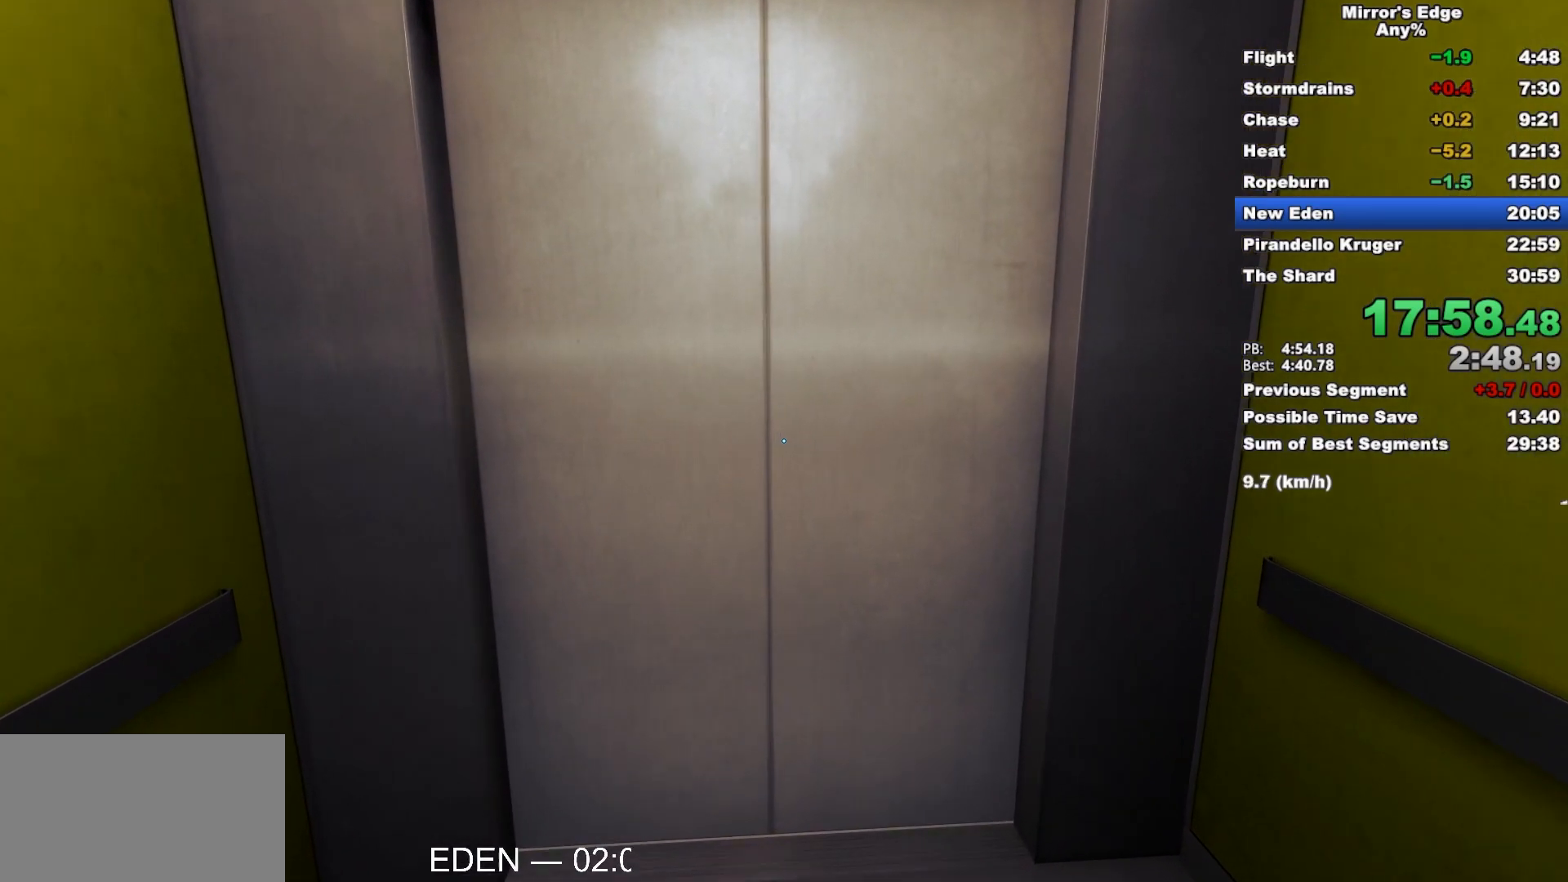
{"keys": [], "mouse": [], "events": [[283, "w", "up"]]}
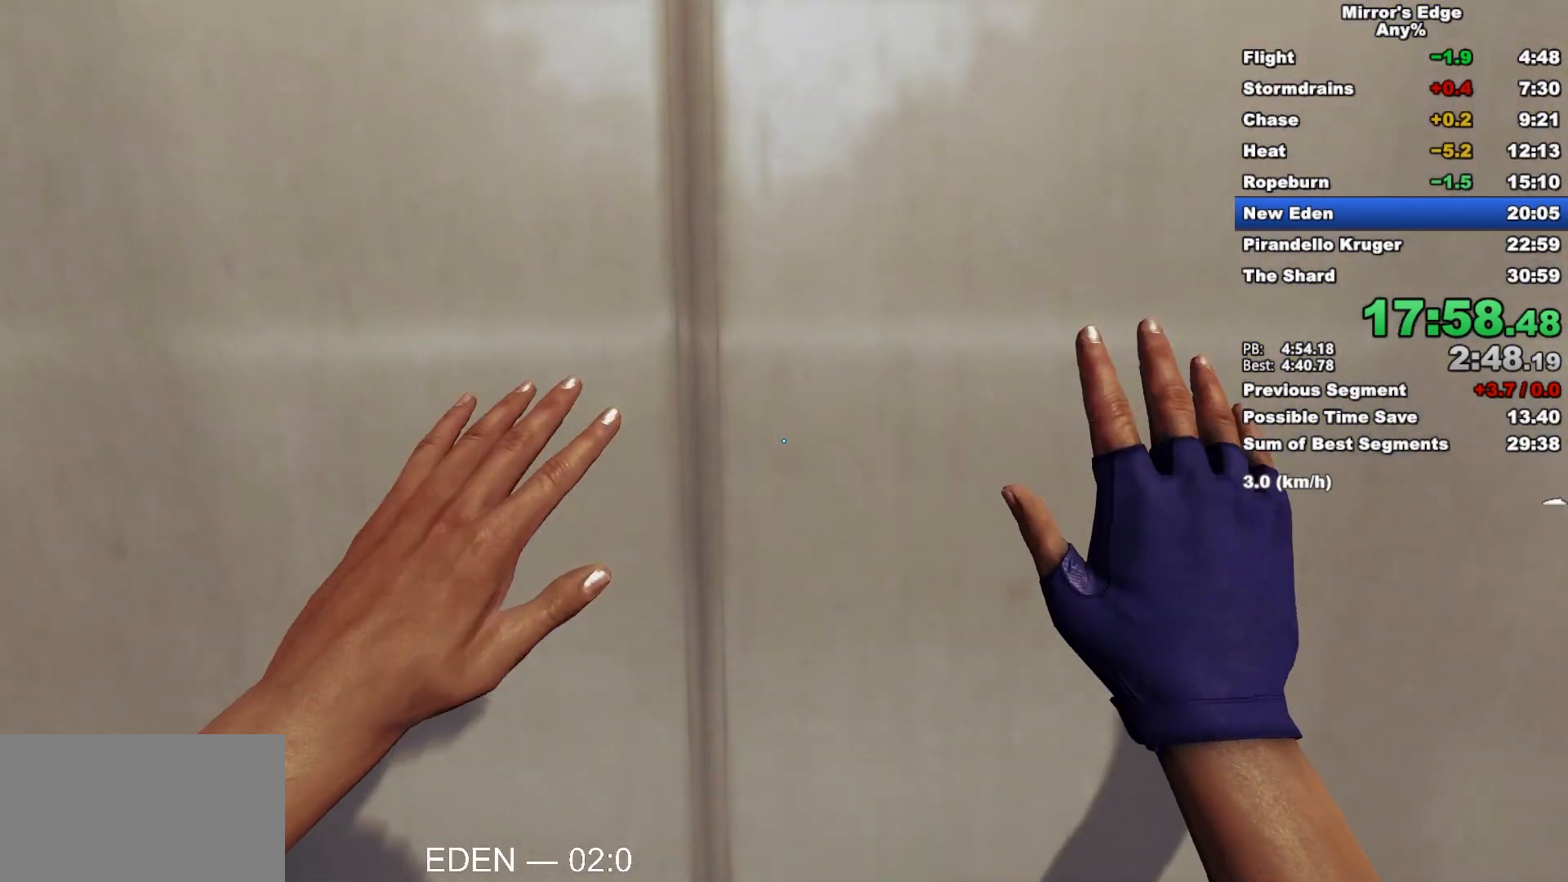
{"keys": ["w"], "mouse": [], "events": [[500, "w", "down"]]}
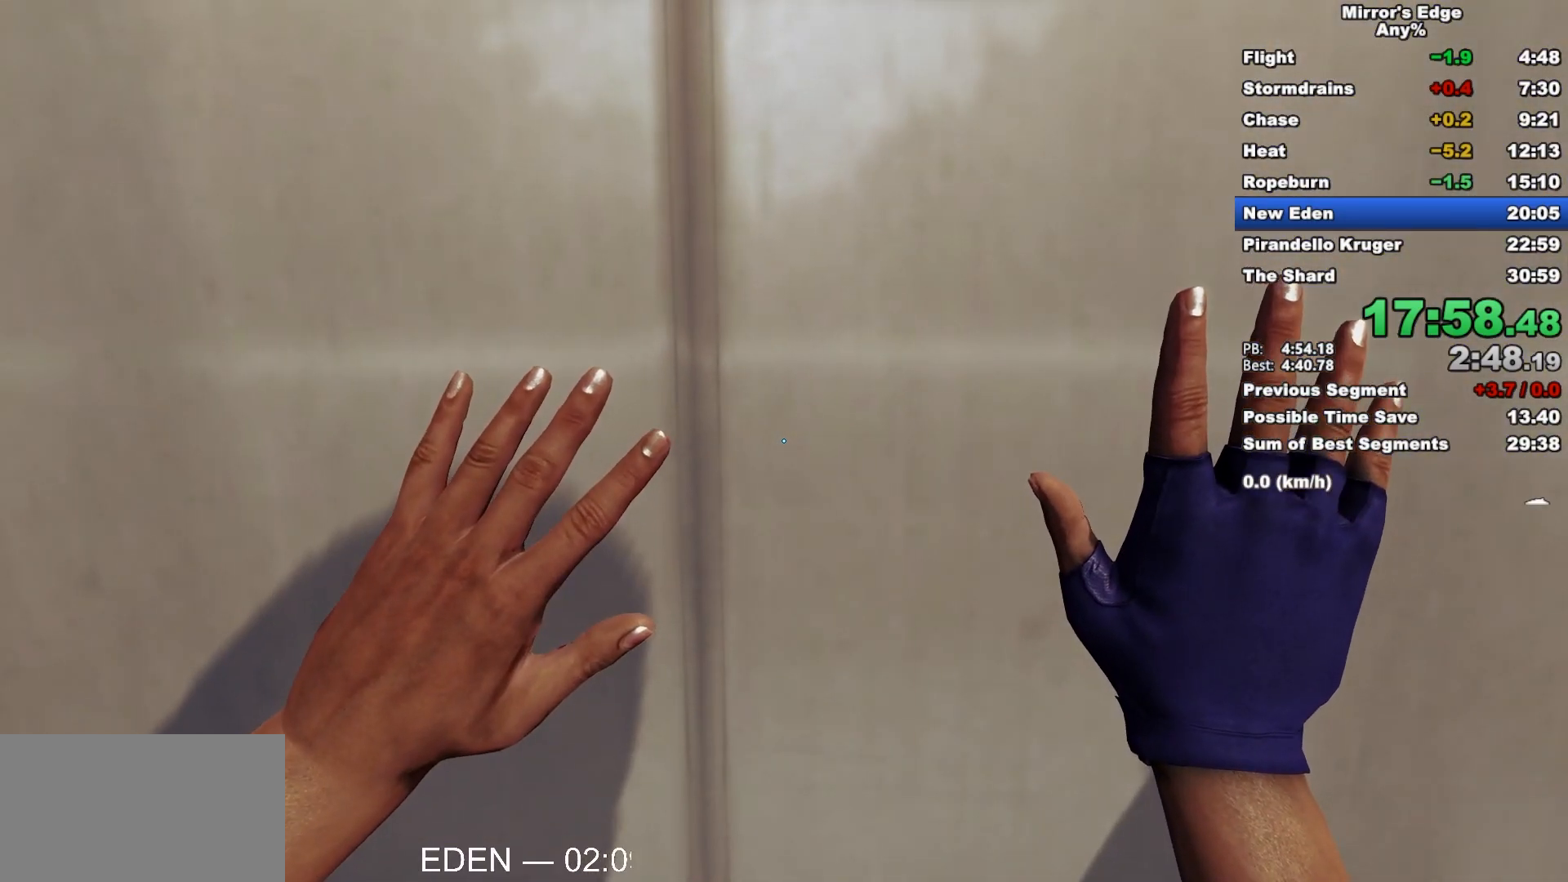
{"keys": ["w"], "mouse": [], "events": []}
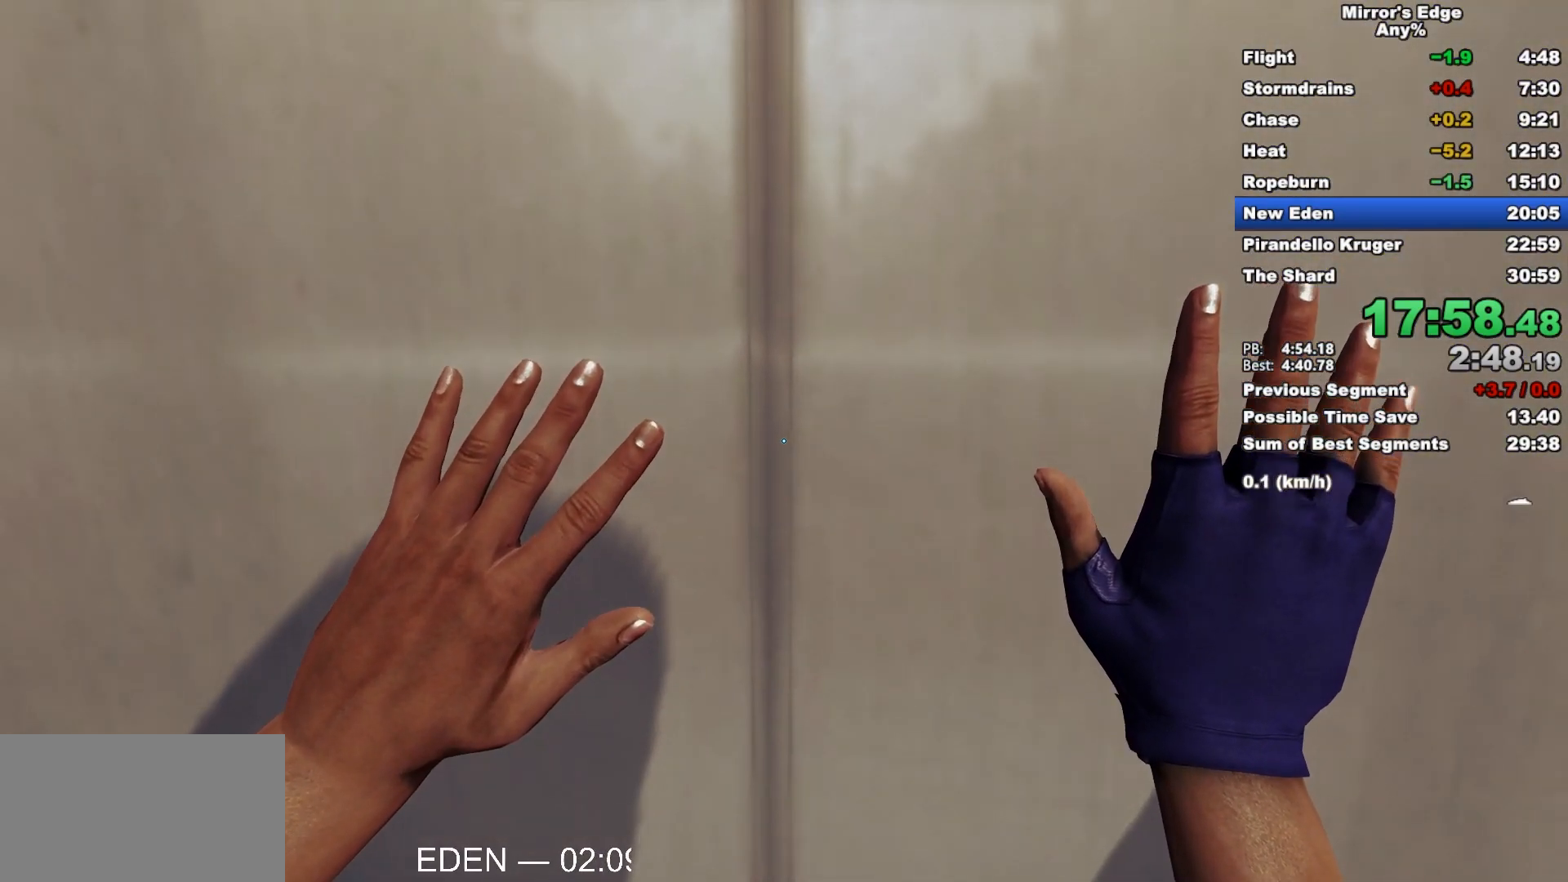
{"keys": [], "mouse": [], "events": [[150, "w", "up"]]}
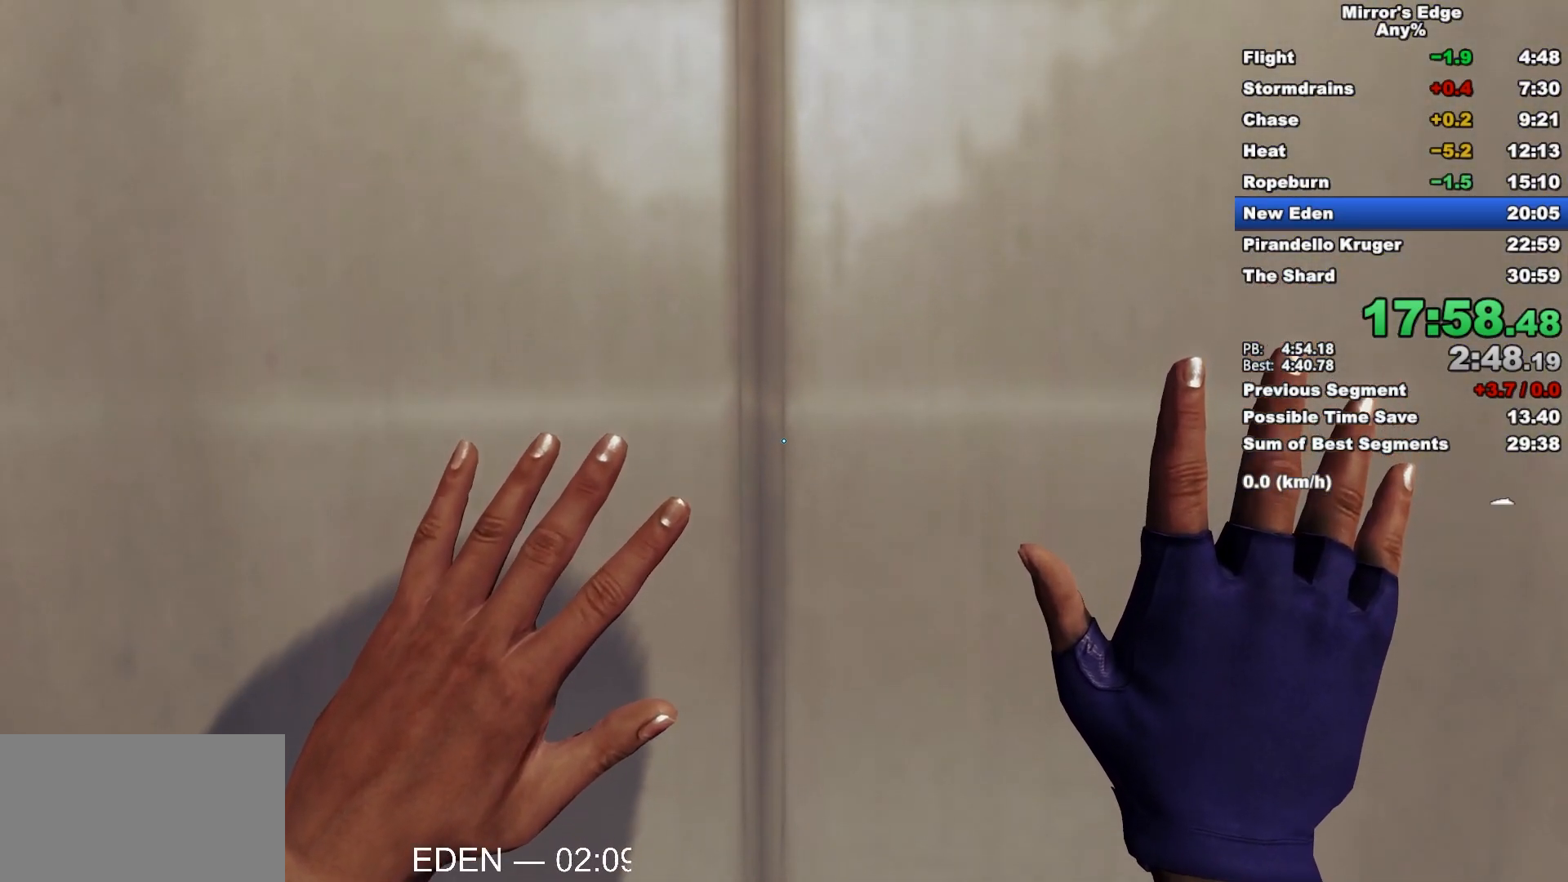
{"keys": [], "mouse": [], "events": []}
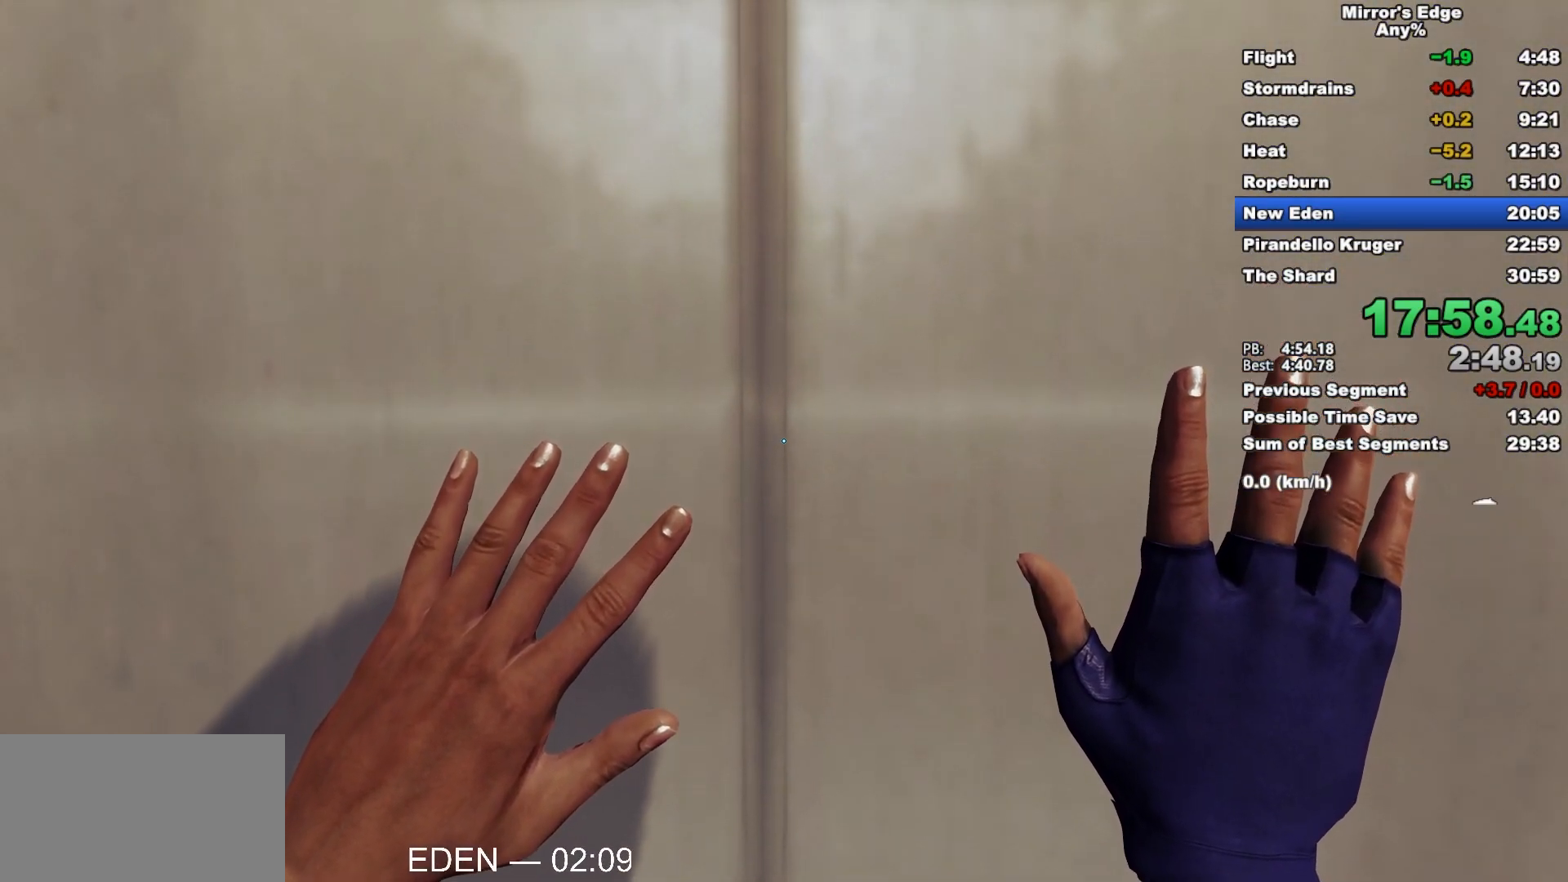
{"keys": ["w"], "mouse": [], "events": [[83, "w", "down"]]}
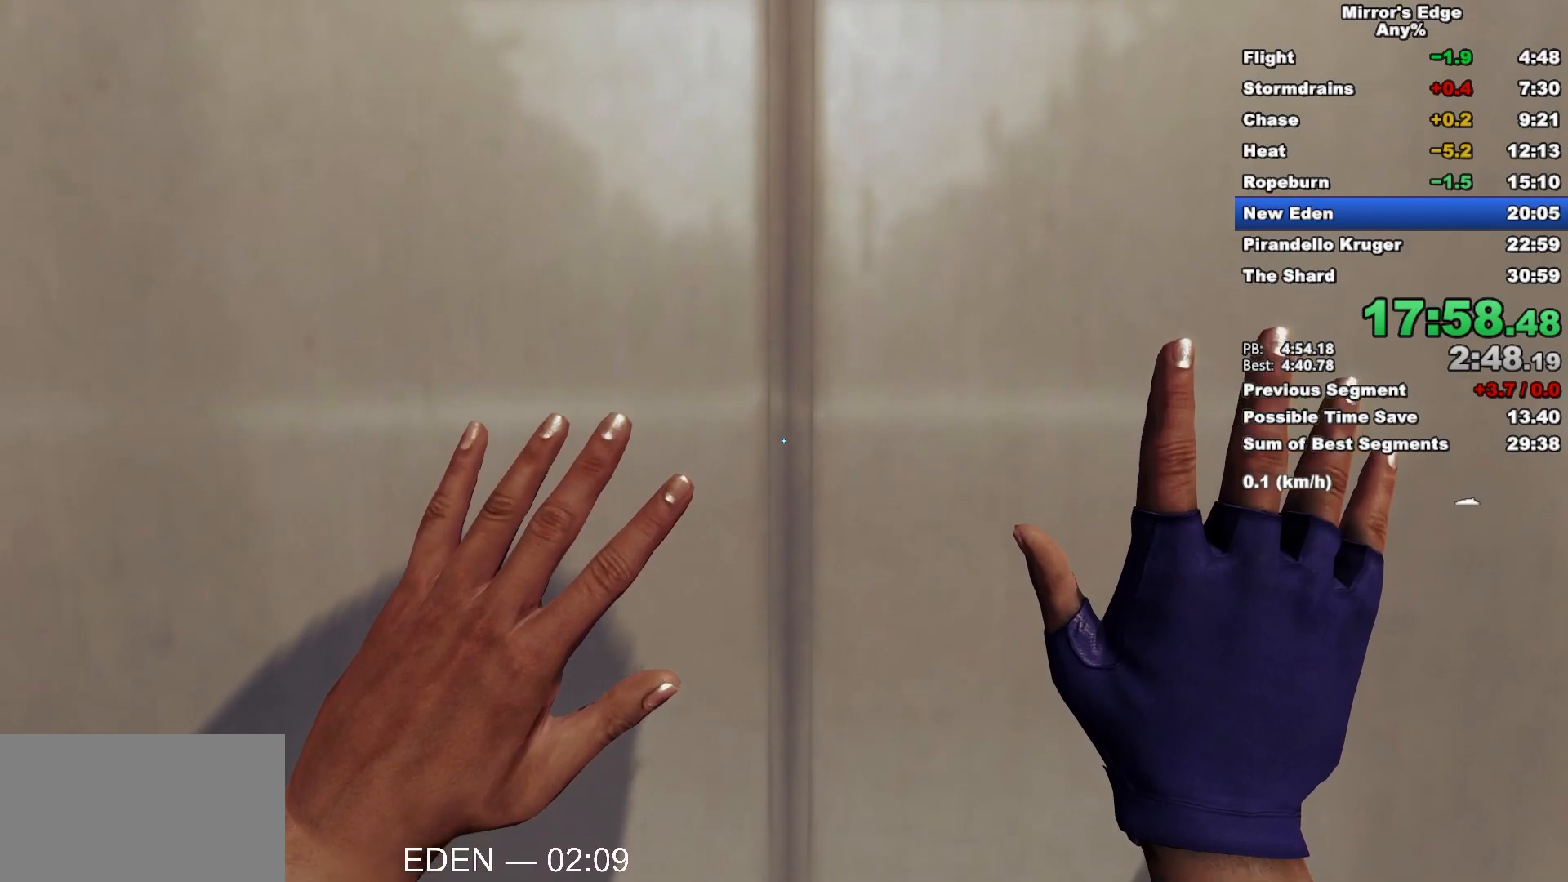
{"keys": ["w"], "mouse": [], "events": []}
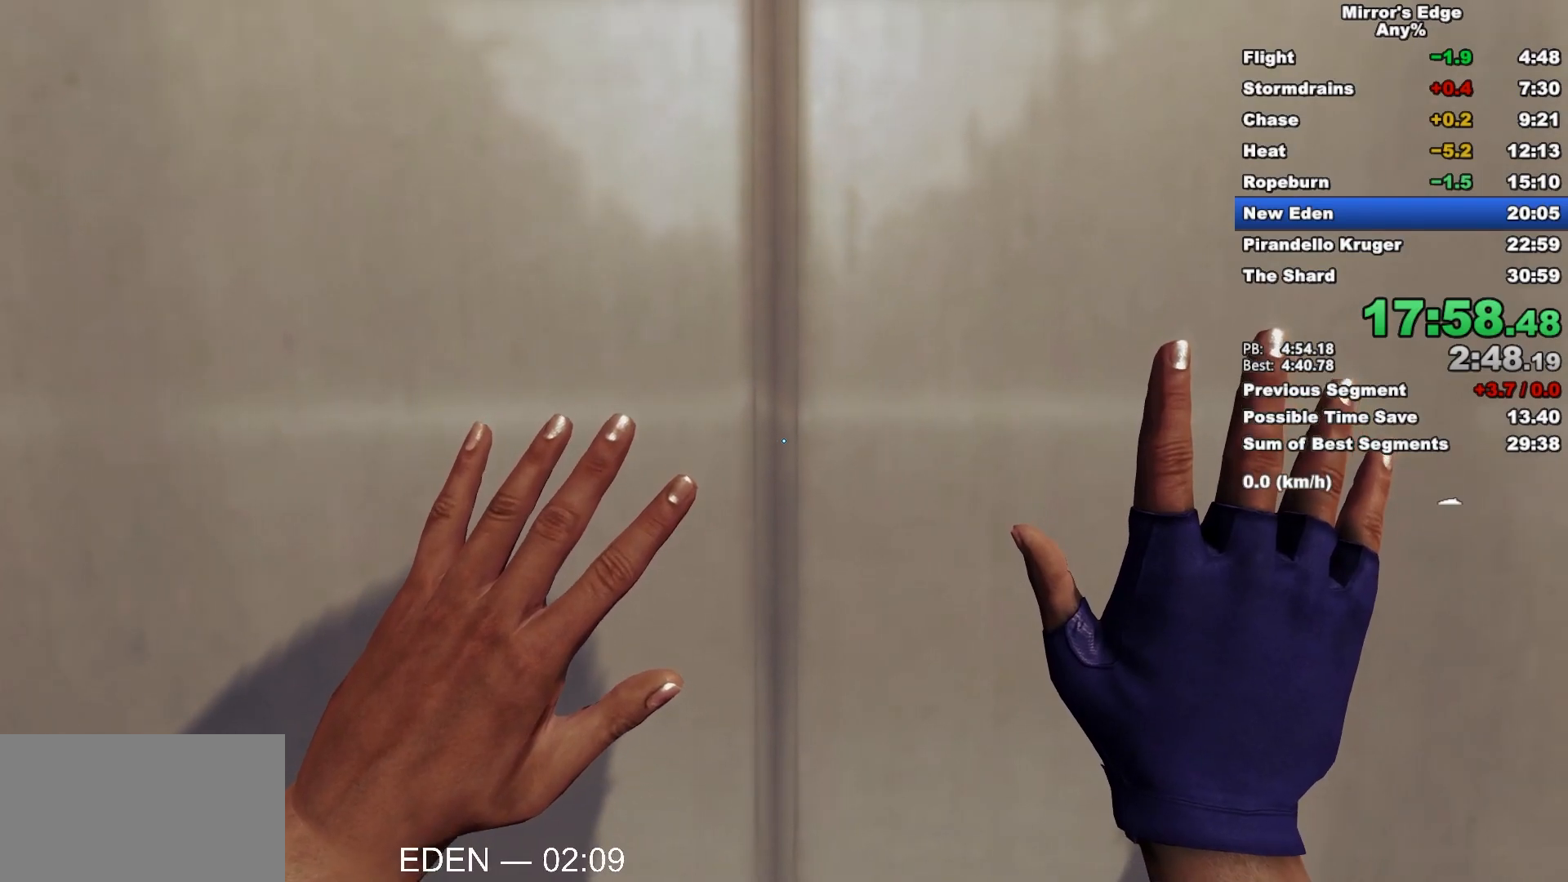
{"keys": ["w"], "mouse": [], "events": []}
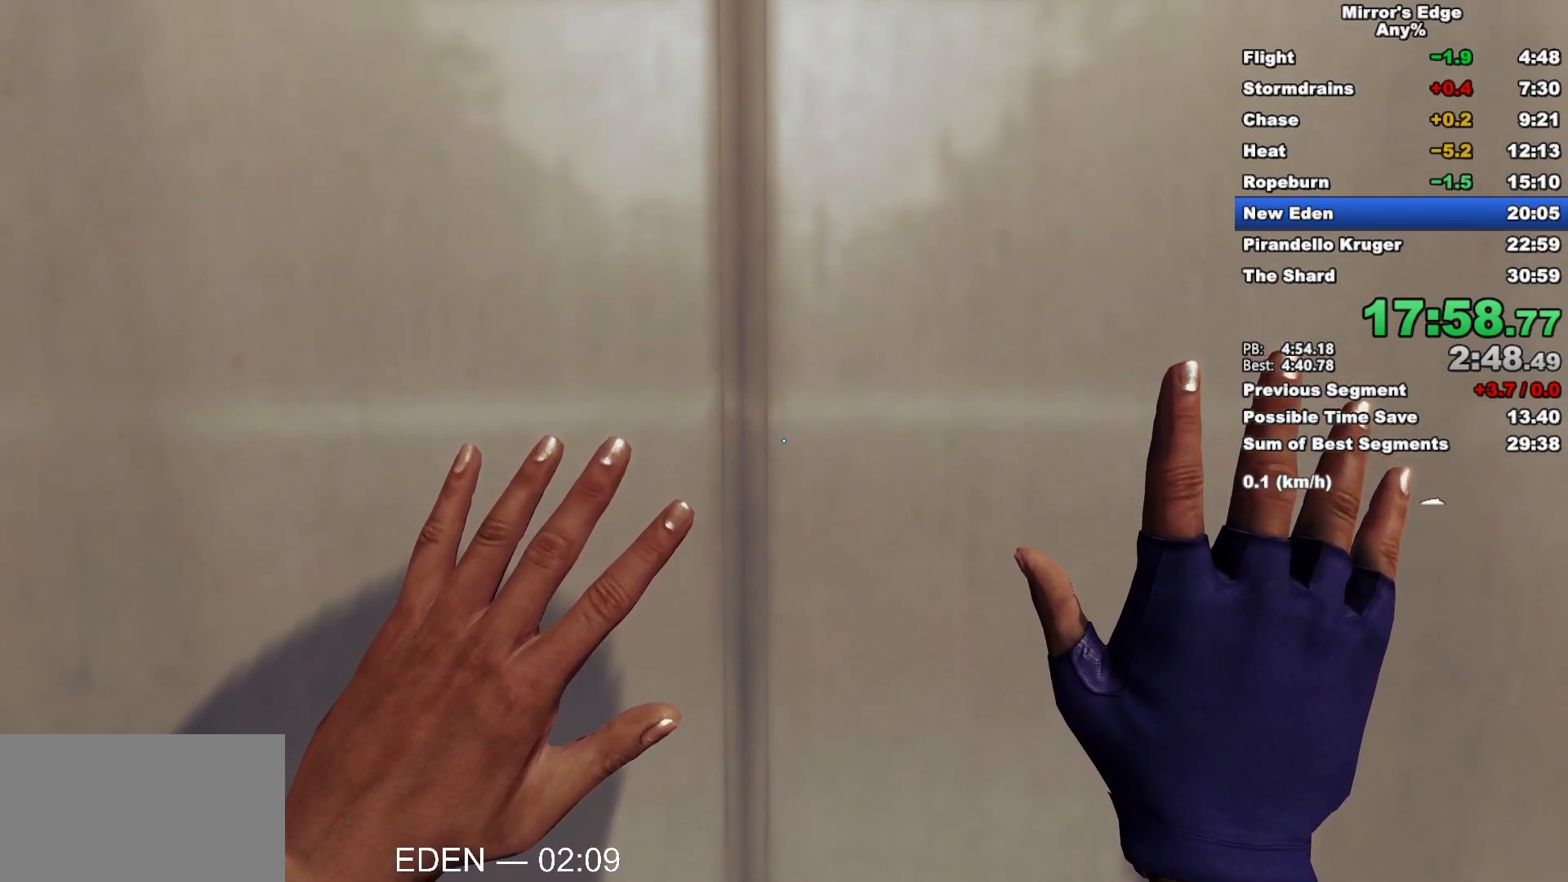
{"keys": ["w"], "mouse": [], "events": []}
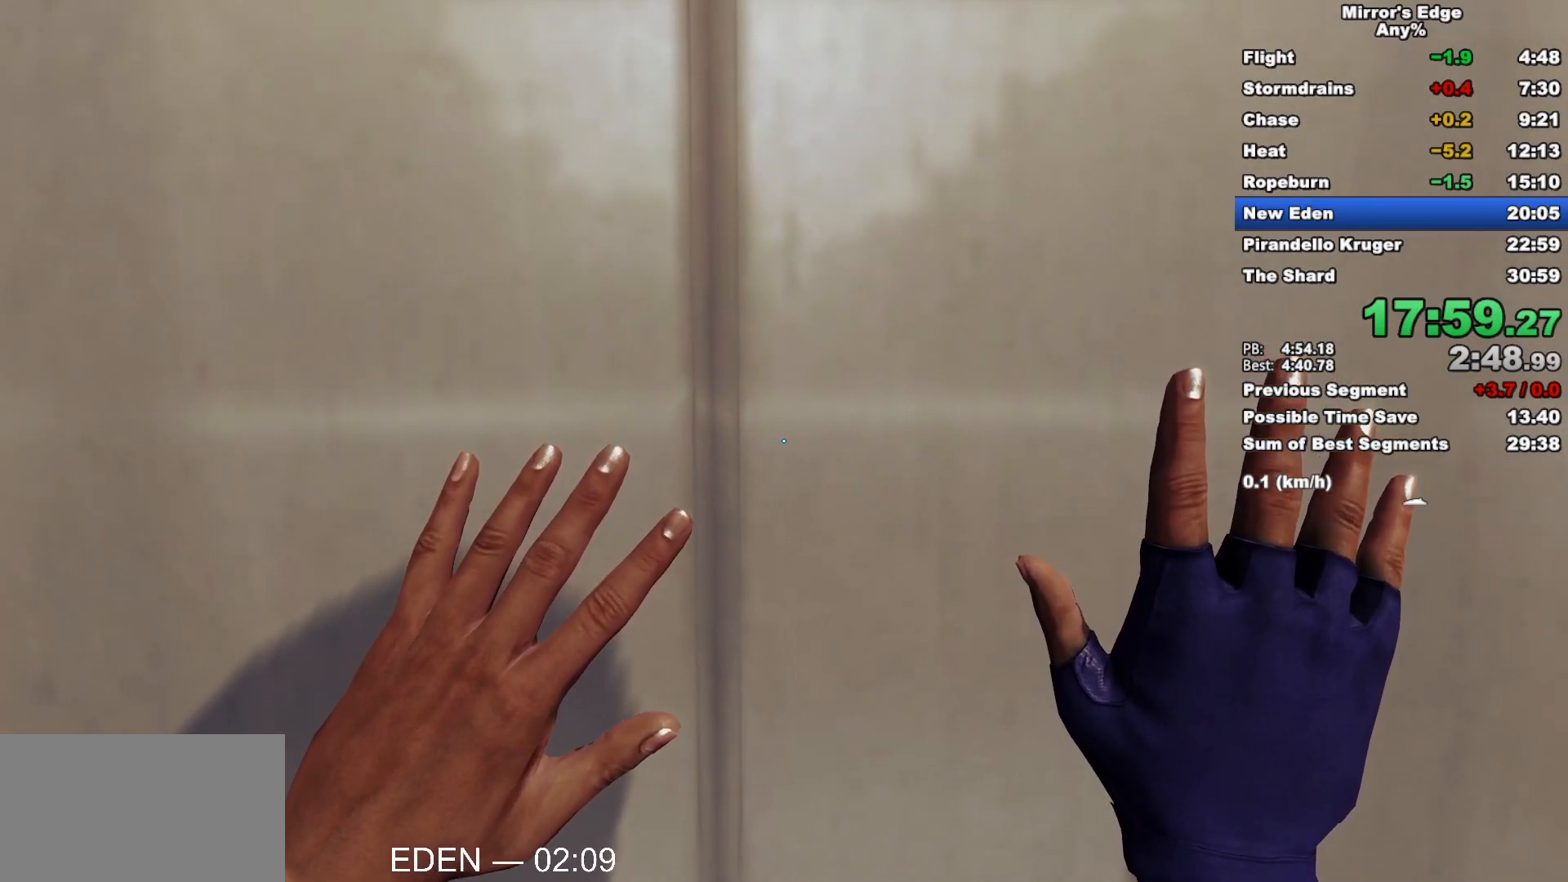
{"keys": ["w"], "mouse": [], "events": []}
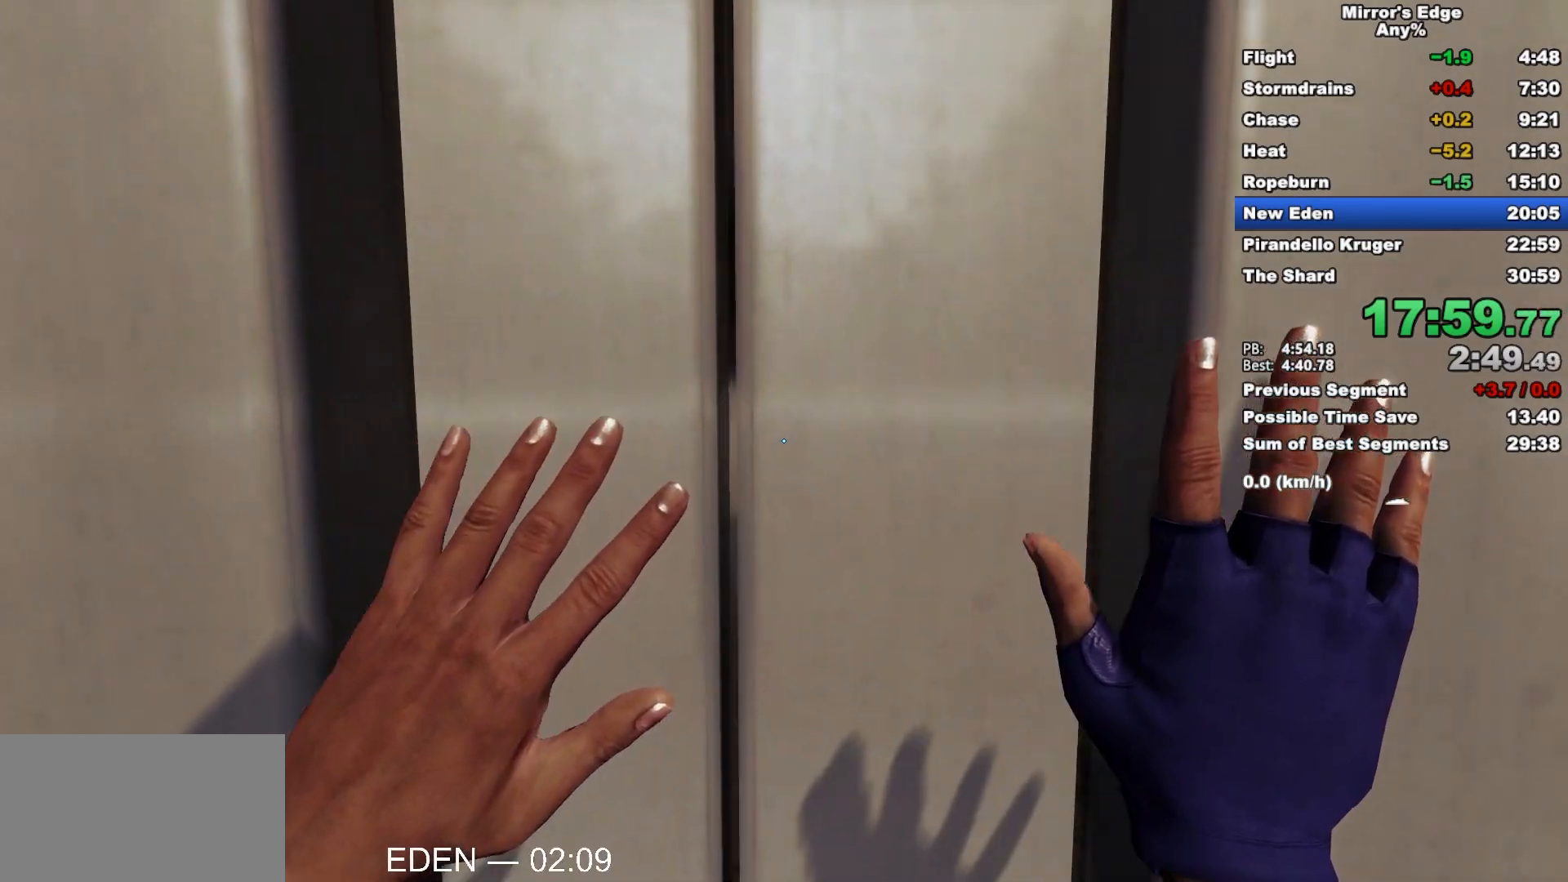
{"keys": ["w"], "mouse": [], "events": []}
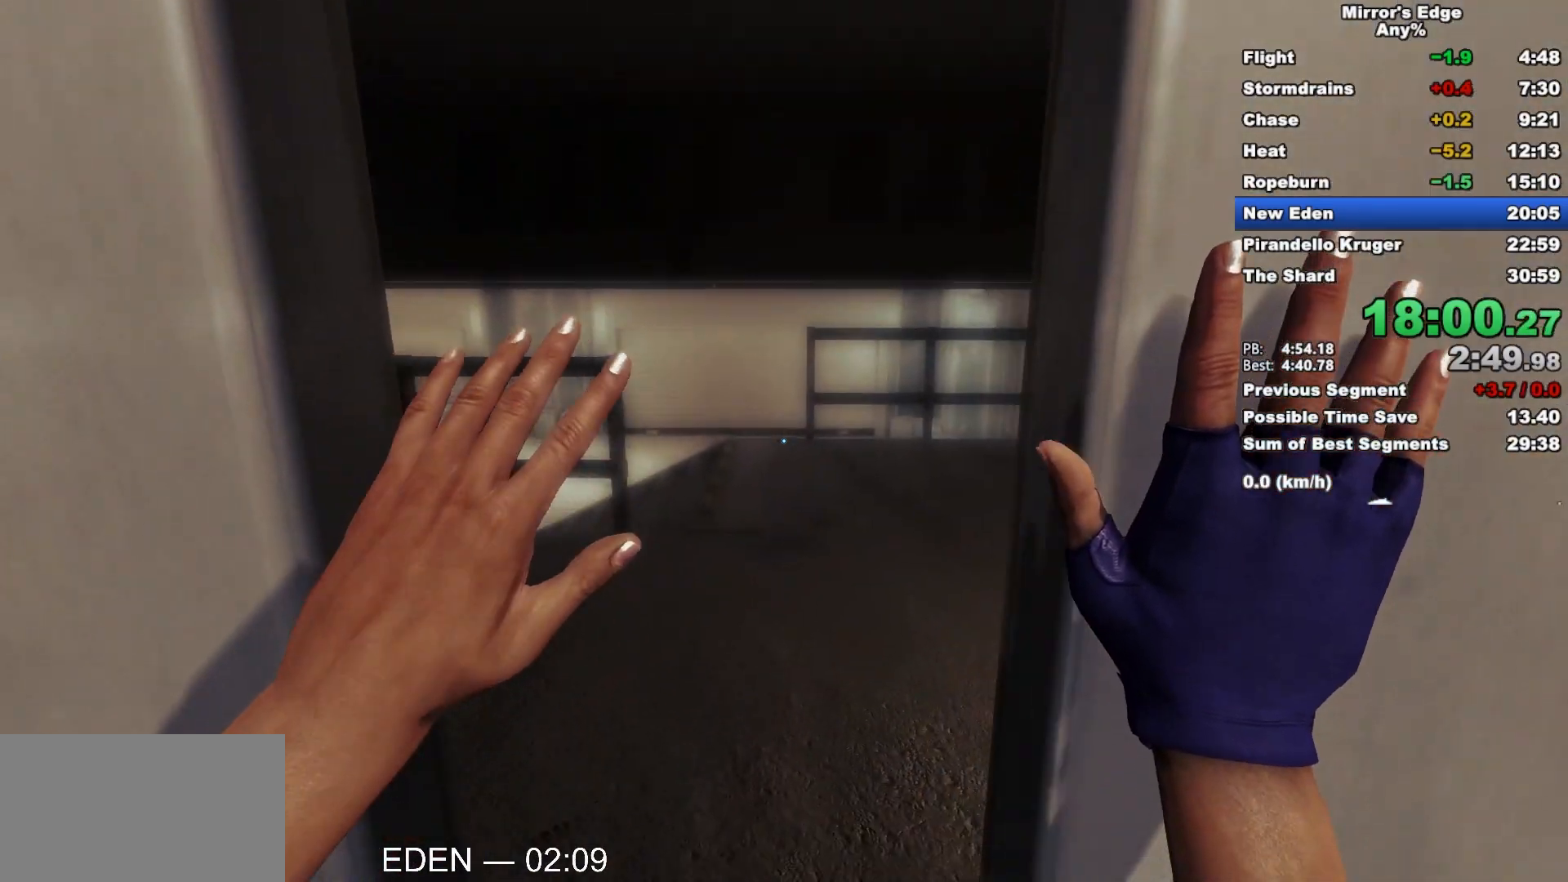
{"keys": ["w"], "mouse": [], "events": []}
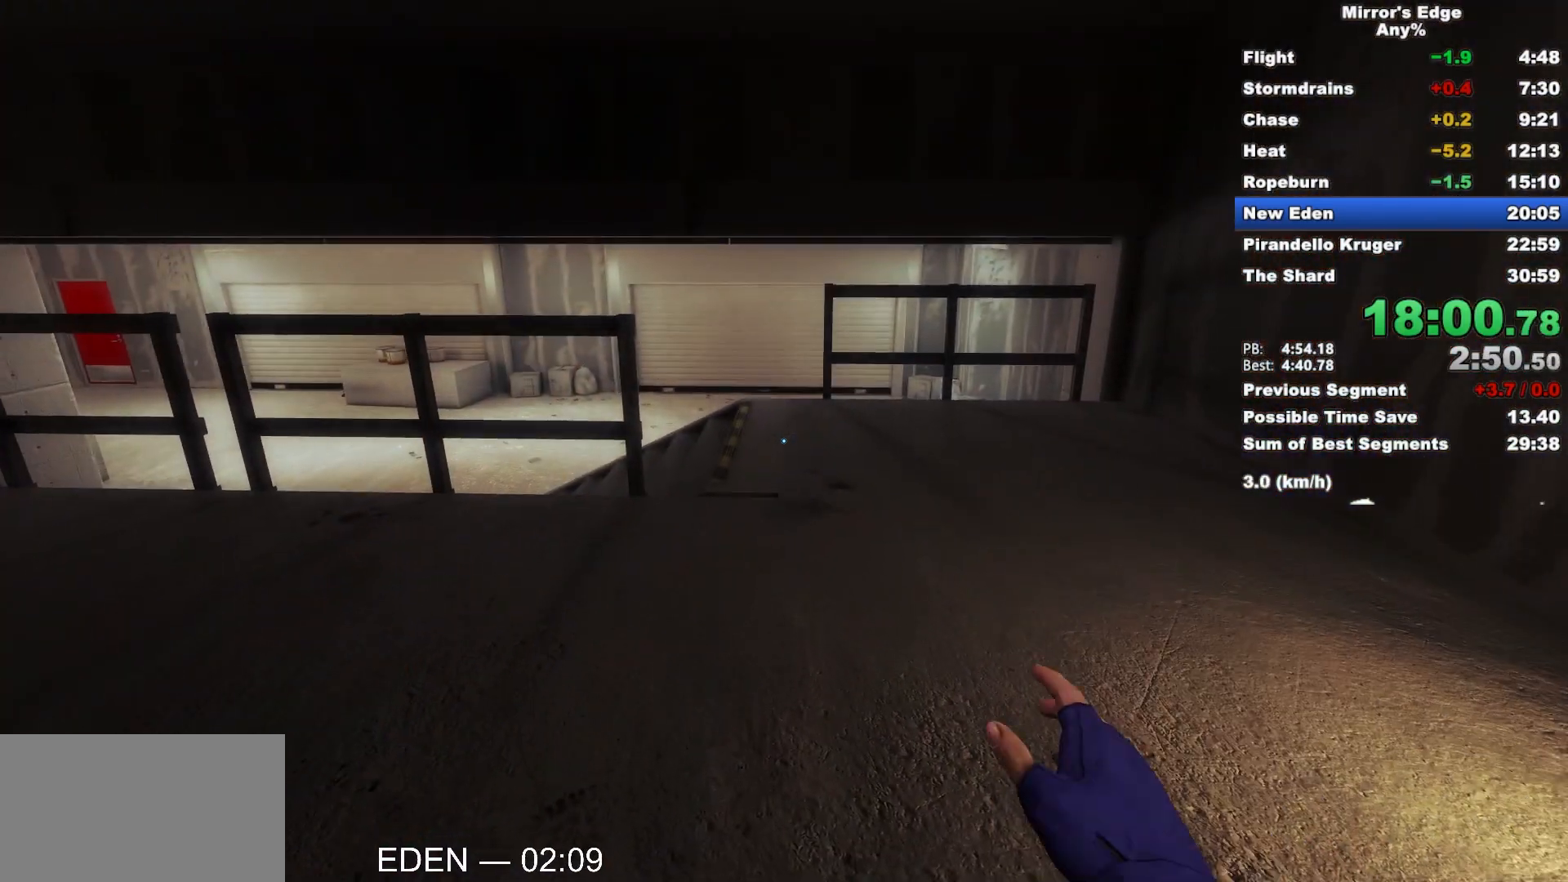
{"keys": ["w"], "mouse": [], "events": [[283, "a", "down"], [333, "space", "down"], [483, "a", "up"], [483, "space", "up"]]}
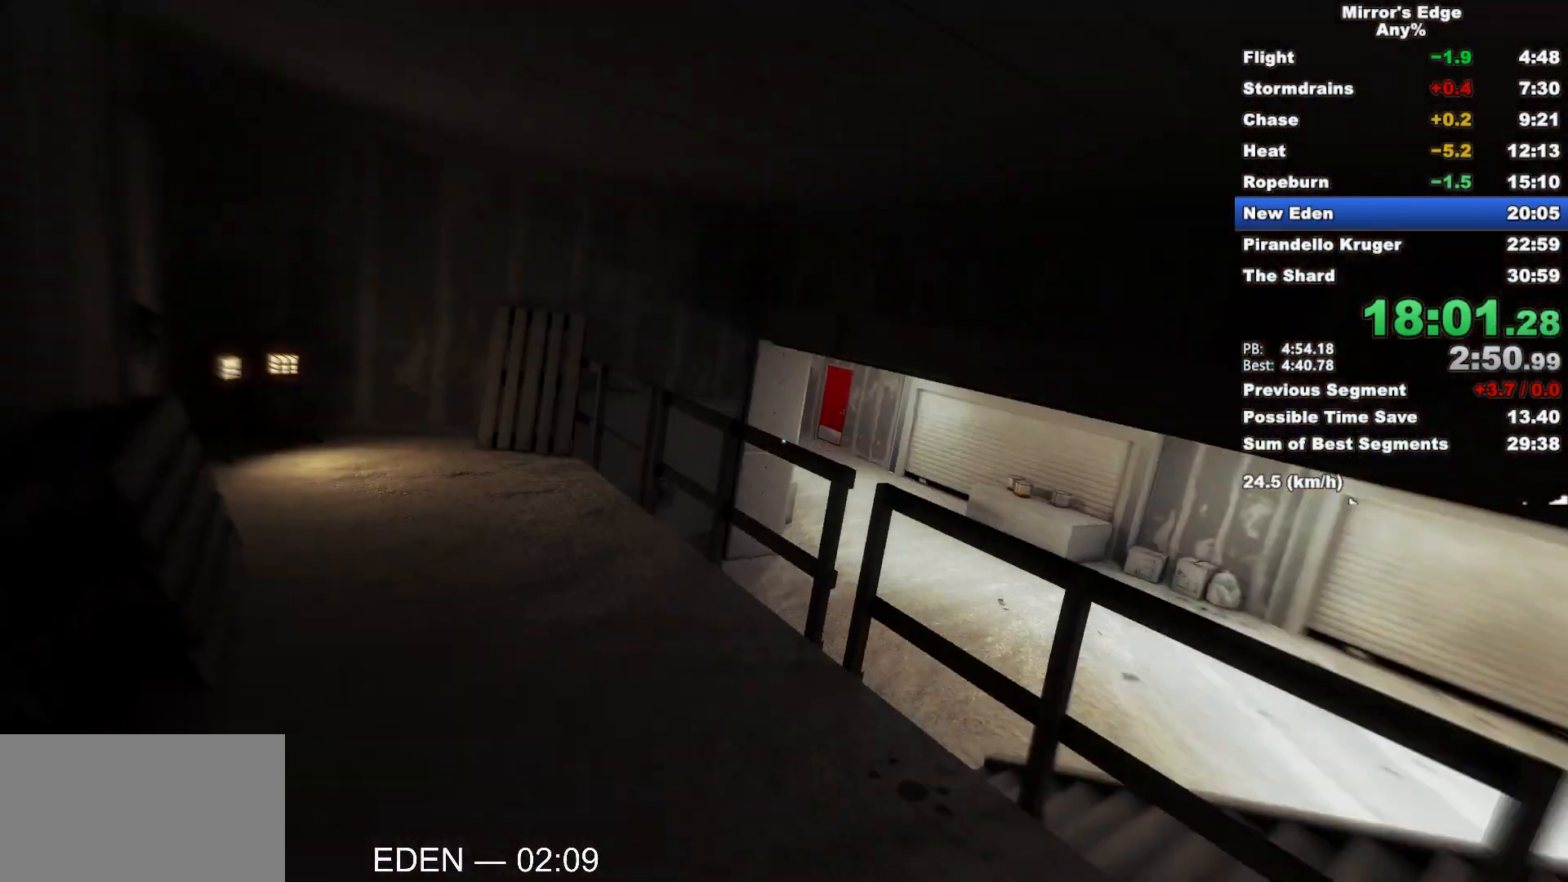
{"keys": ["w"], "mouse": [], "events": [[350, "space", "down"], [500, "space", "up"]]}
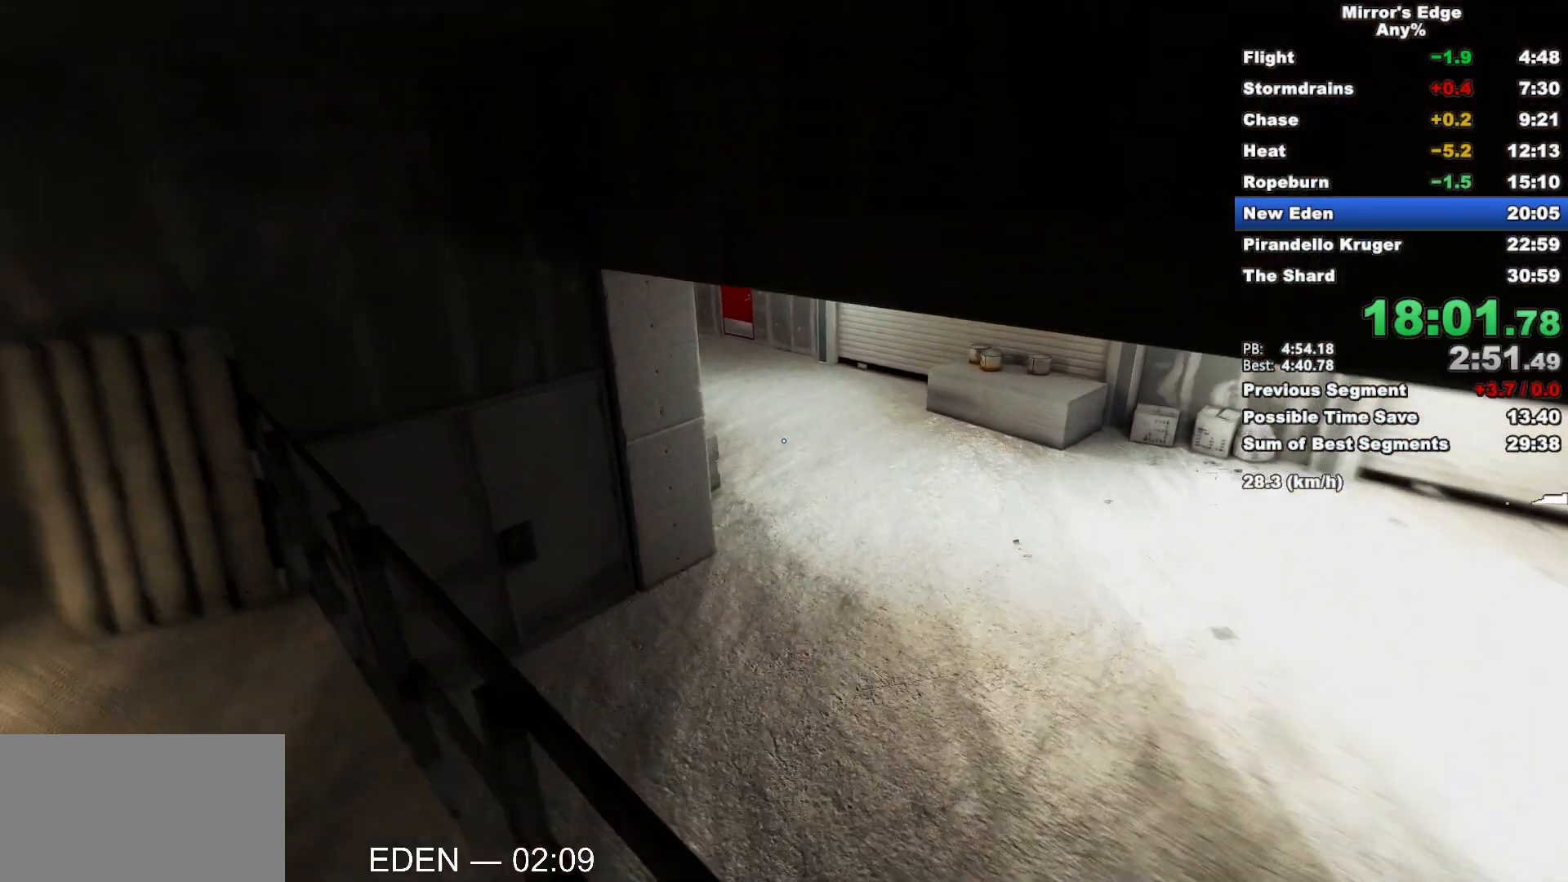
{"keys": ["w"], "mouse": [], "events": []}
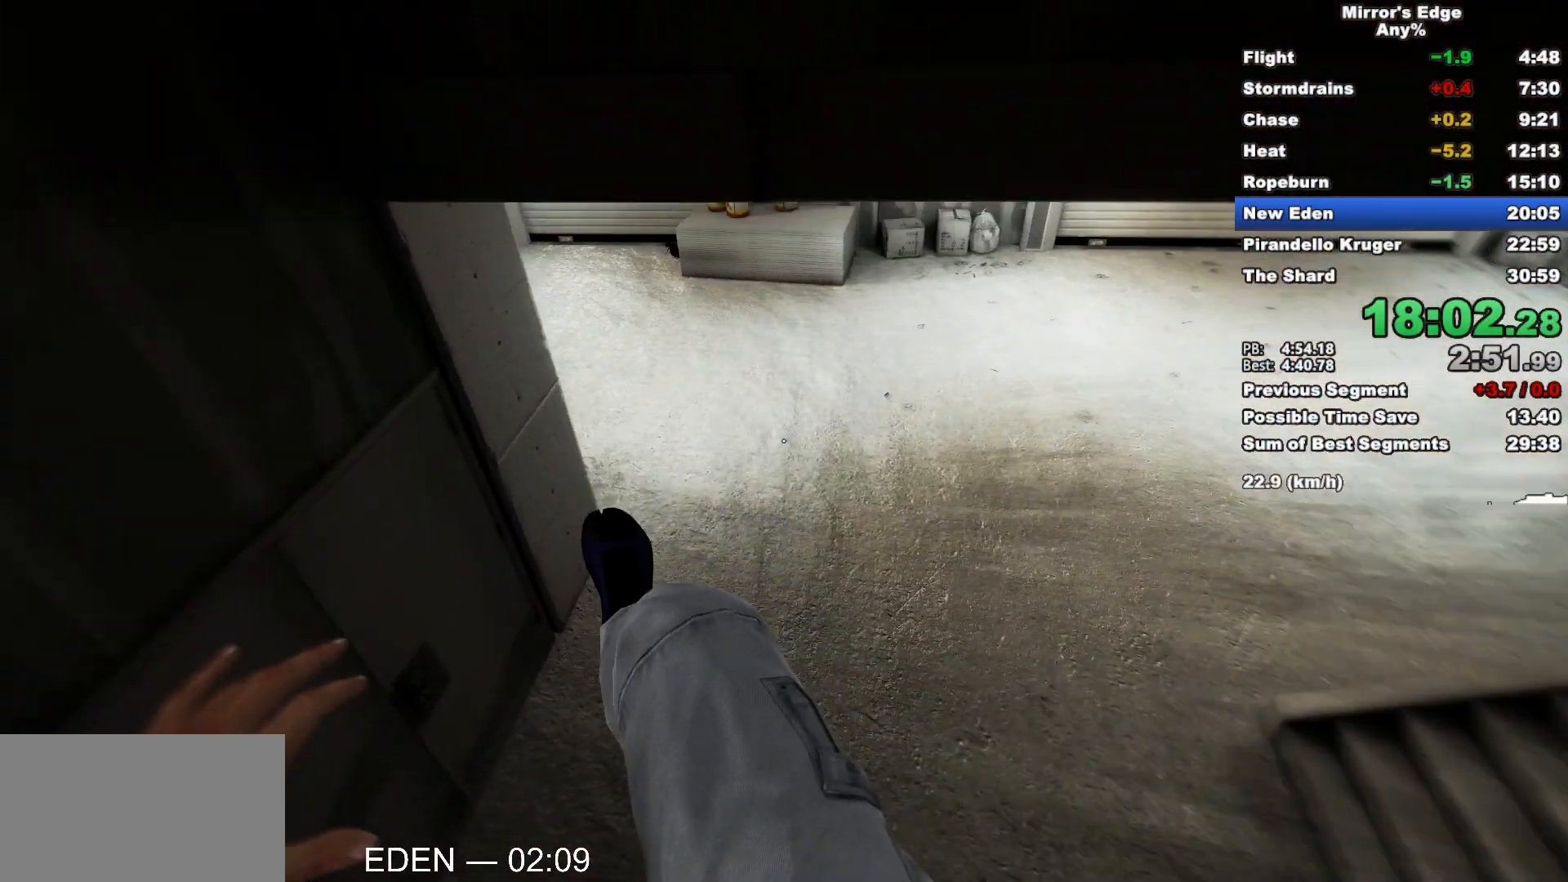
{"keys": ["w"], "mouse": [], "events": [[200, "space", "down"], [333, "space", "up"]]}
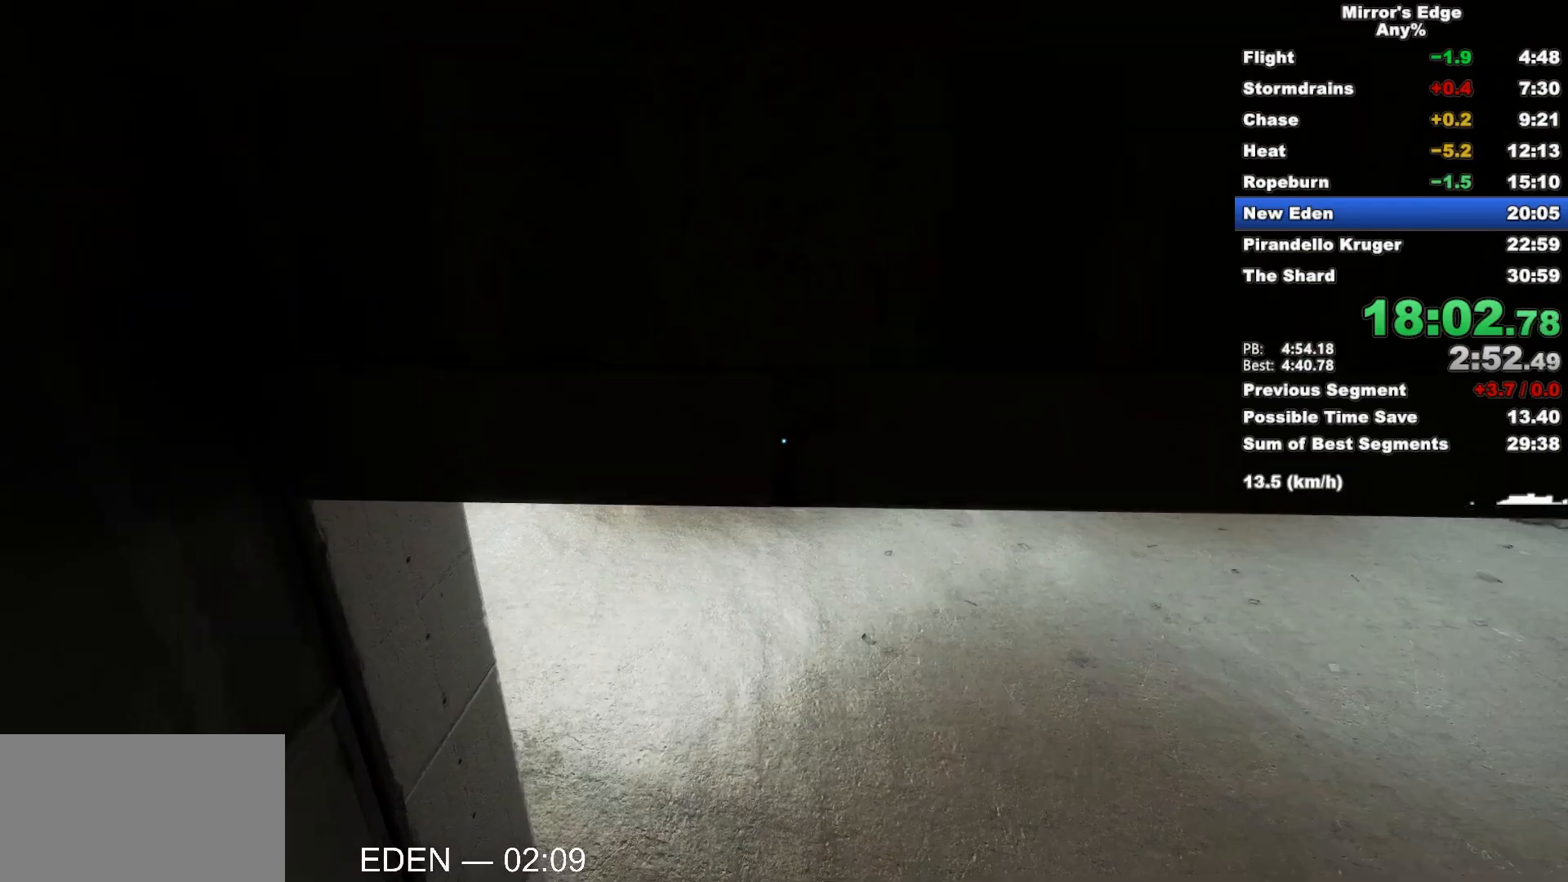
{"keys": ["a", "w"], "mouse": [], "events": [[500, "a", "down"]]}
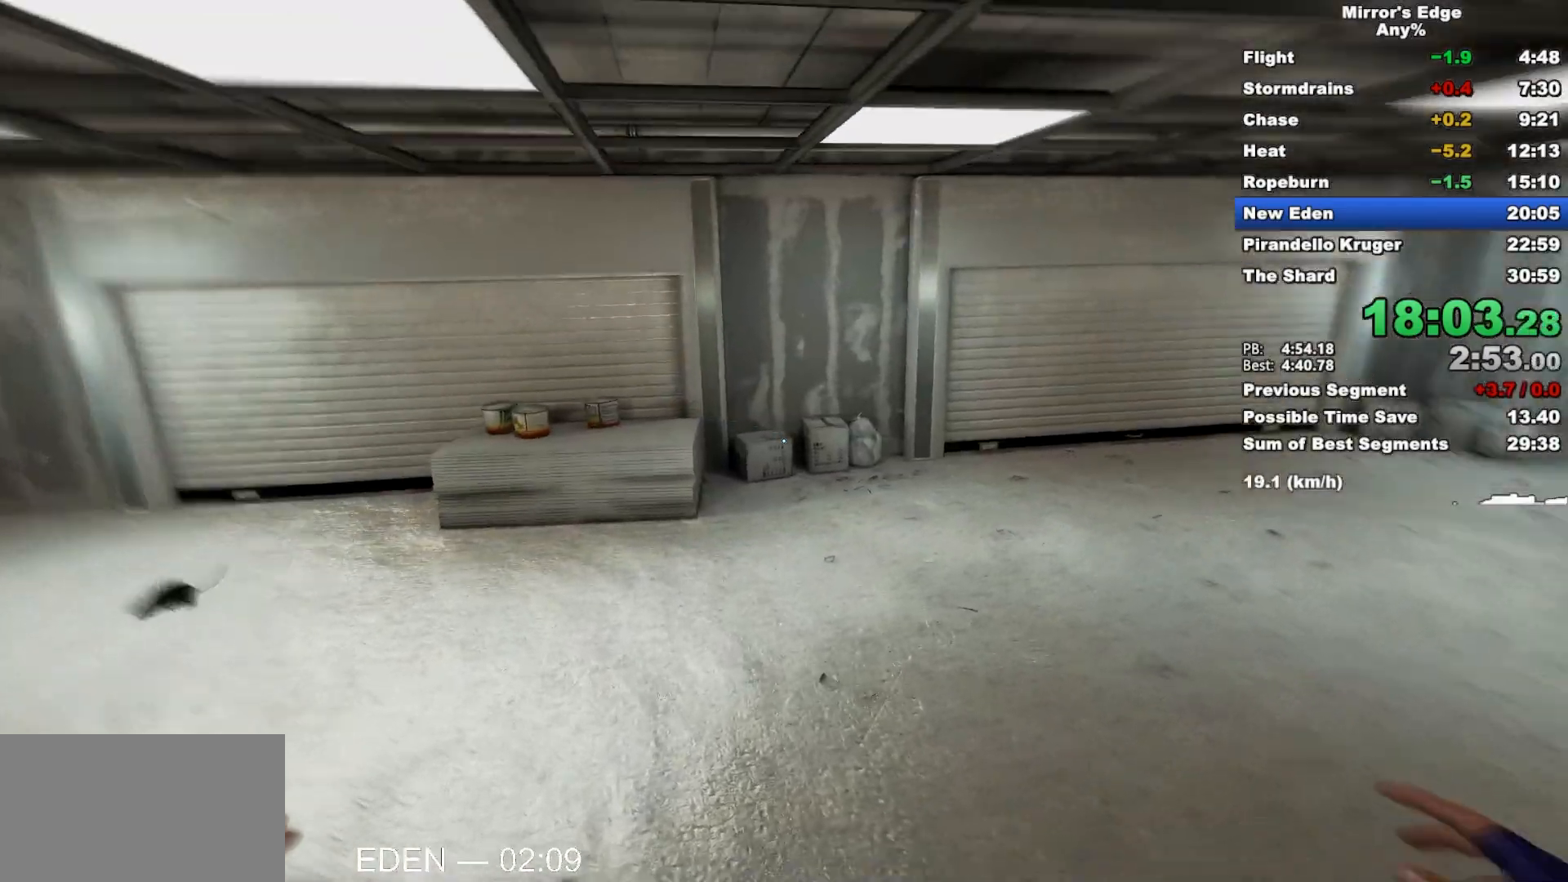
{"keys": ["w"], "mouse": [], "events": [[233, "space", "down"], [367, "a", "up"], [367, "space", "up"]]}
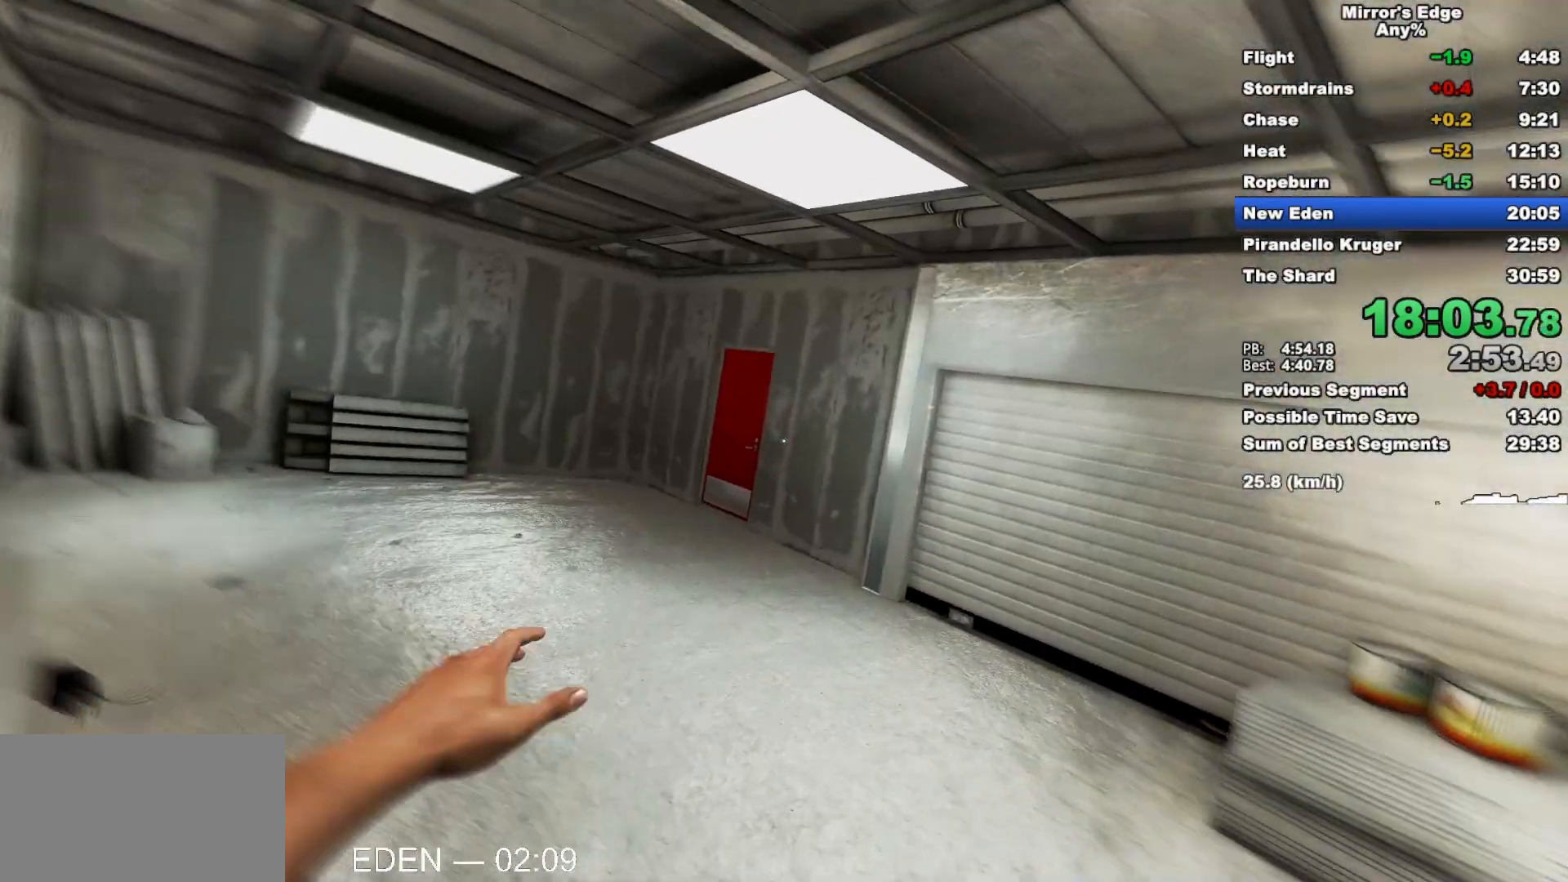
{"keys": ["w"], "mouse": [], "events": []}
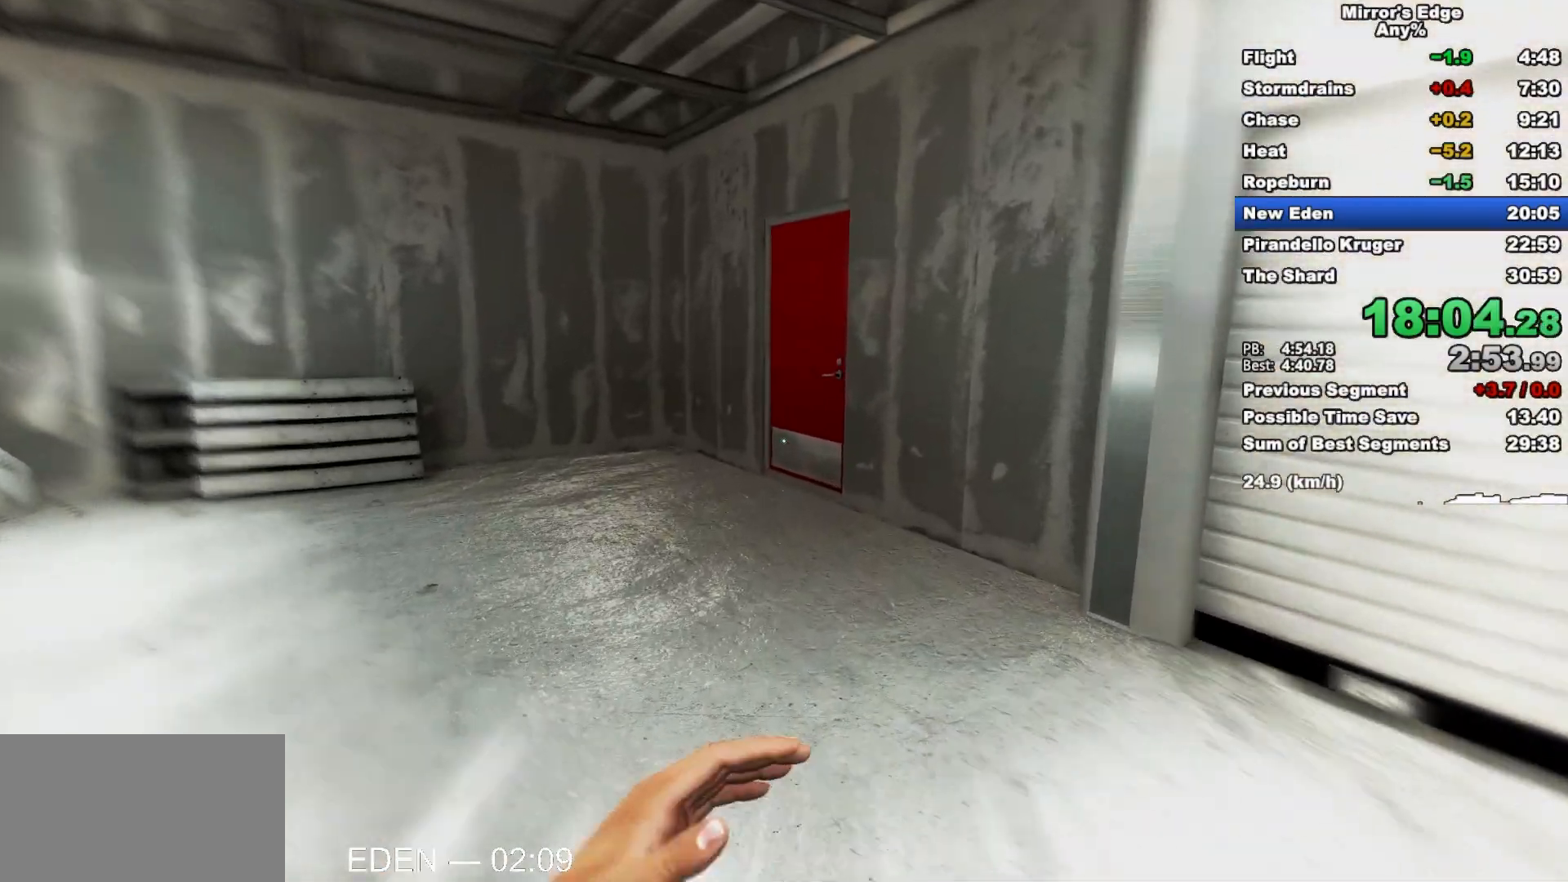
{"keys": ["w"], "mouse": [], "events": []}
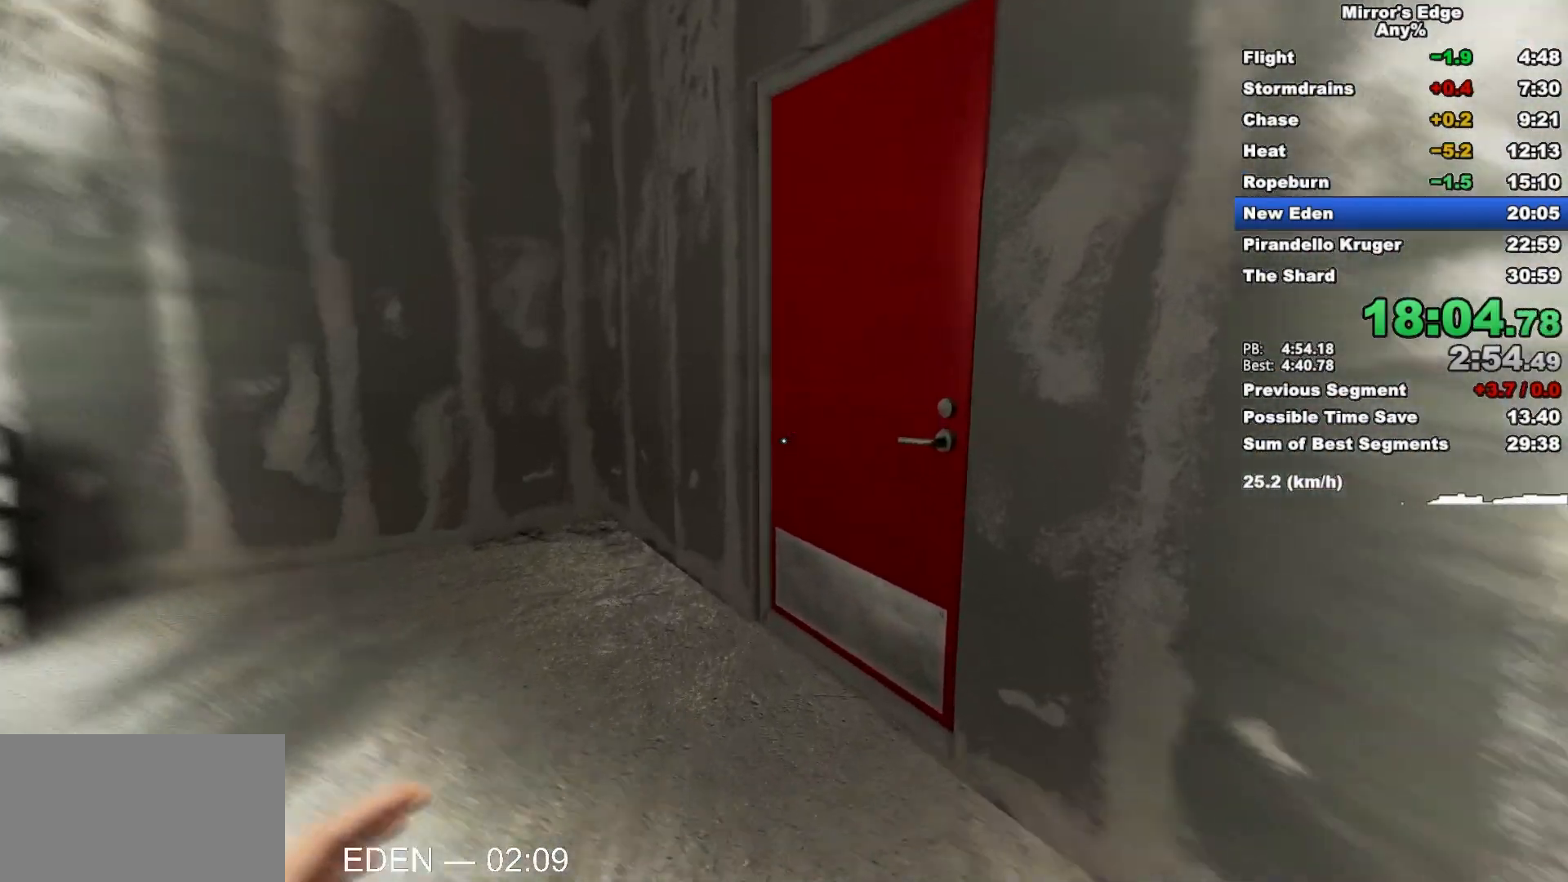
{"keys": ["shift", "w"], "mouse": ["left"], "events": [[367, "shift", "down"], [417, "mouse_left", "down"]]}
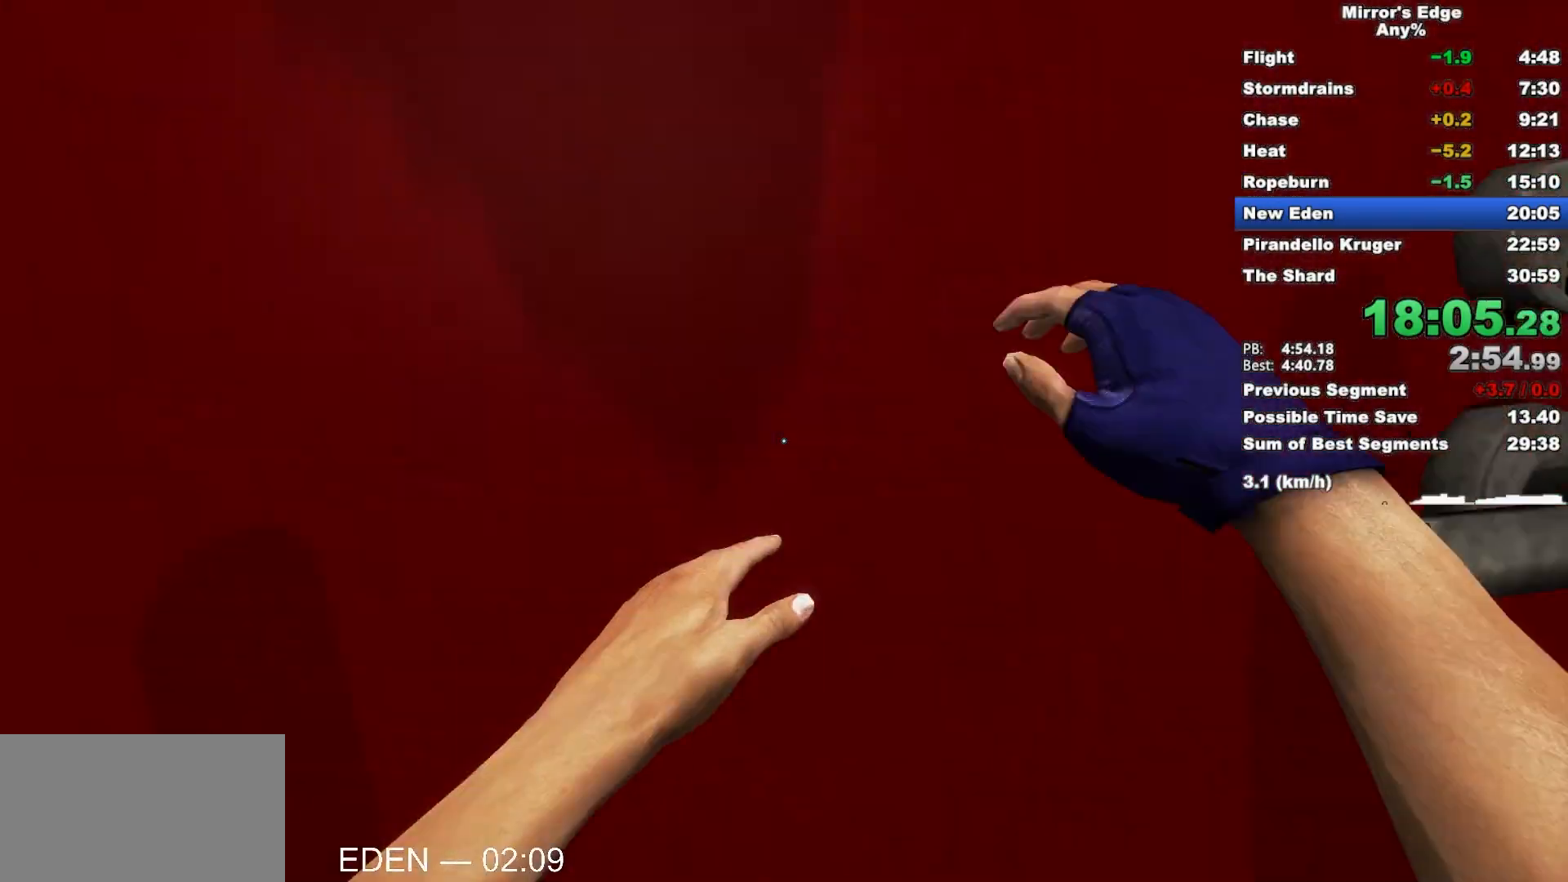
{"keys": ["w"], "mouse": [], "events": [[100, "shift", "up"], [150, "mouse_left", "up"]]}
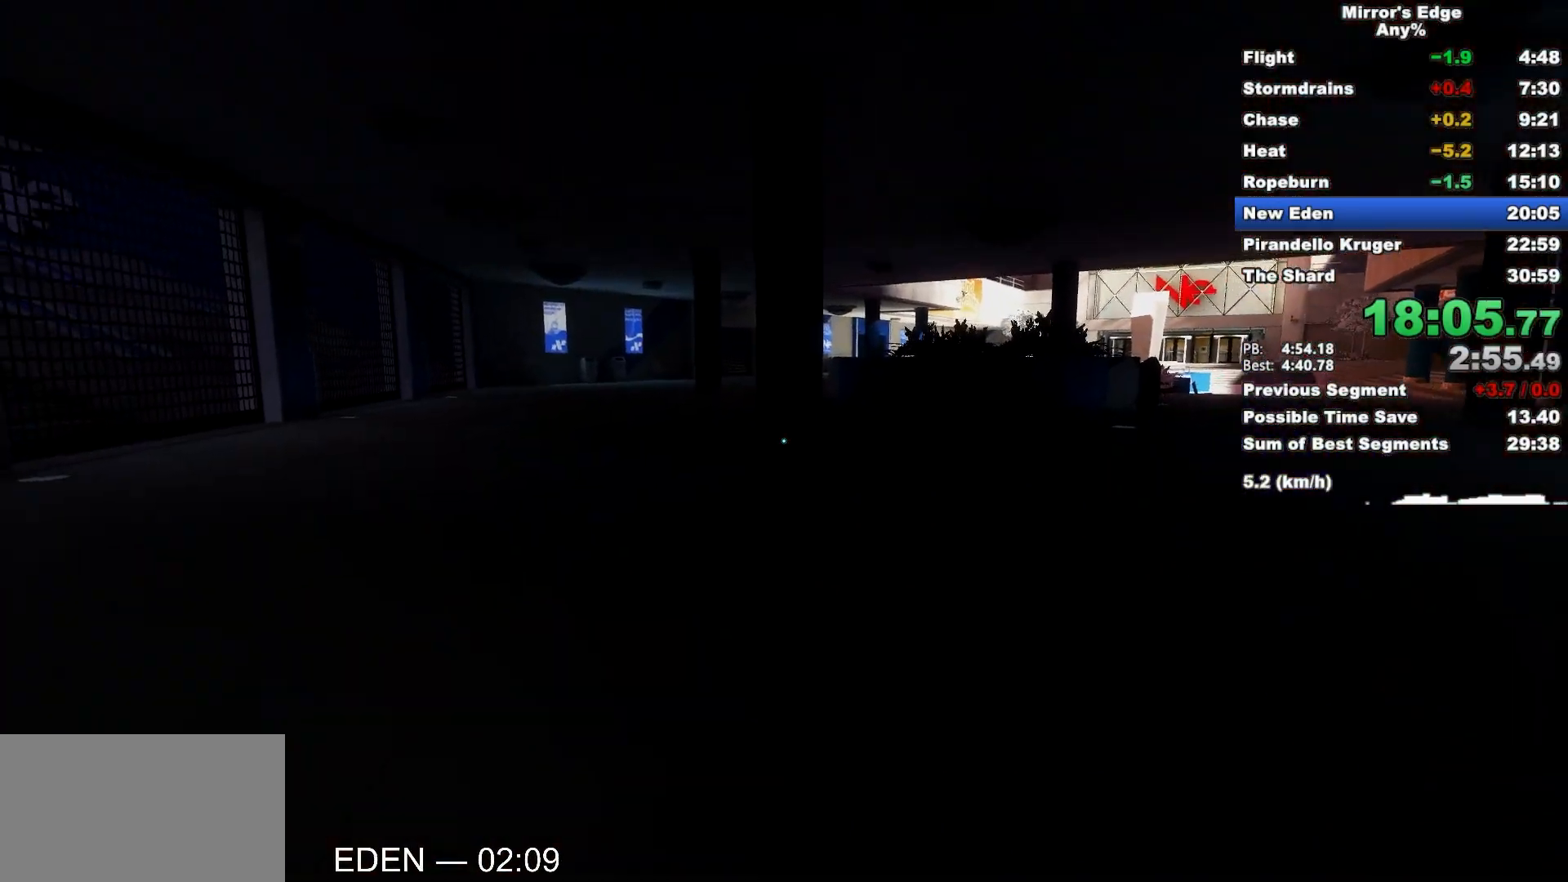
{"keys": ["w"], "mouse": [], "events": [[300, "d", "down"], [350, "space", "down"], [500, "d", "up"], [500, "space", "up"]]}
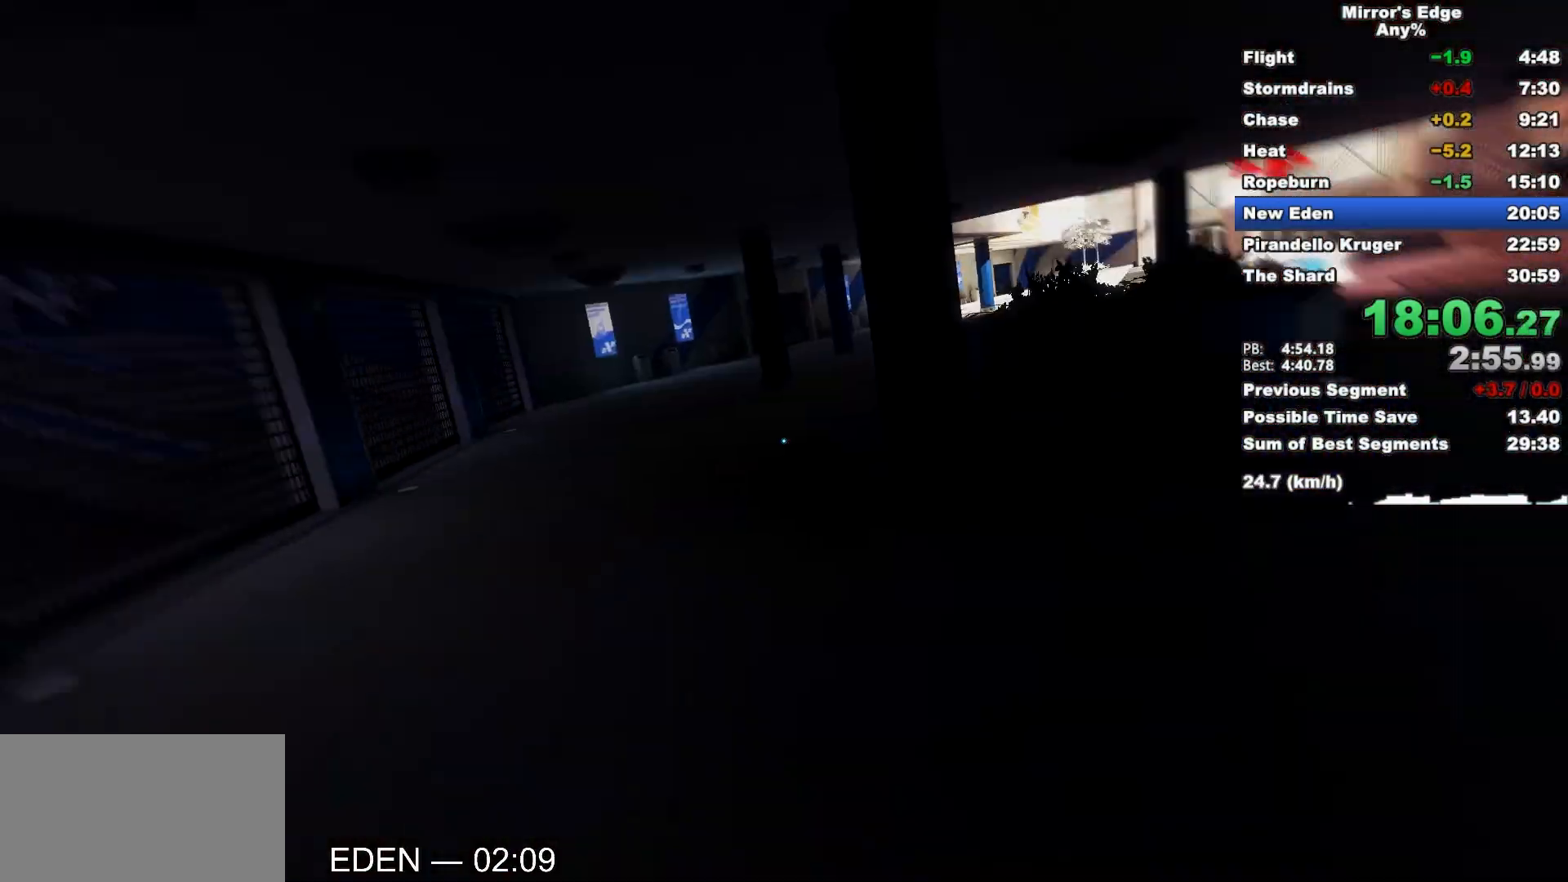
{"keys": ["w"], "mouse": [], "events": []}
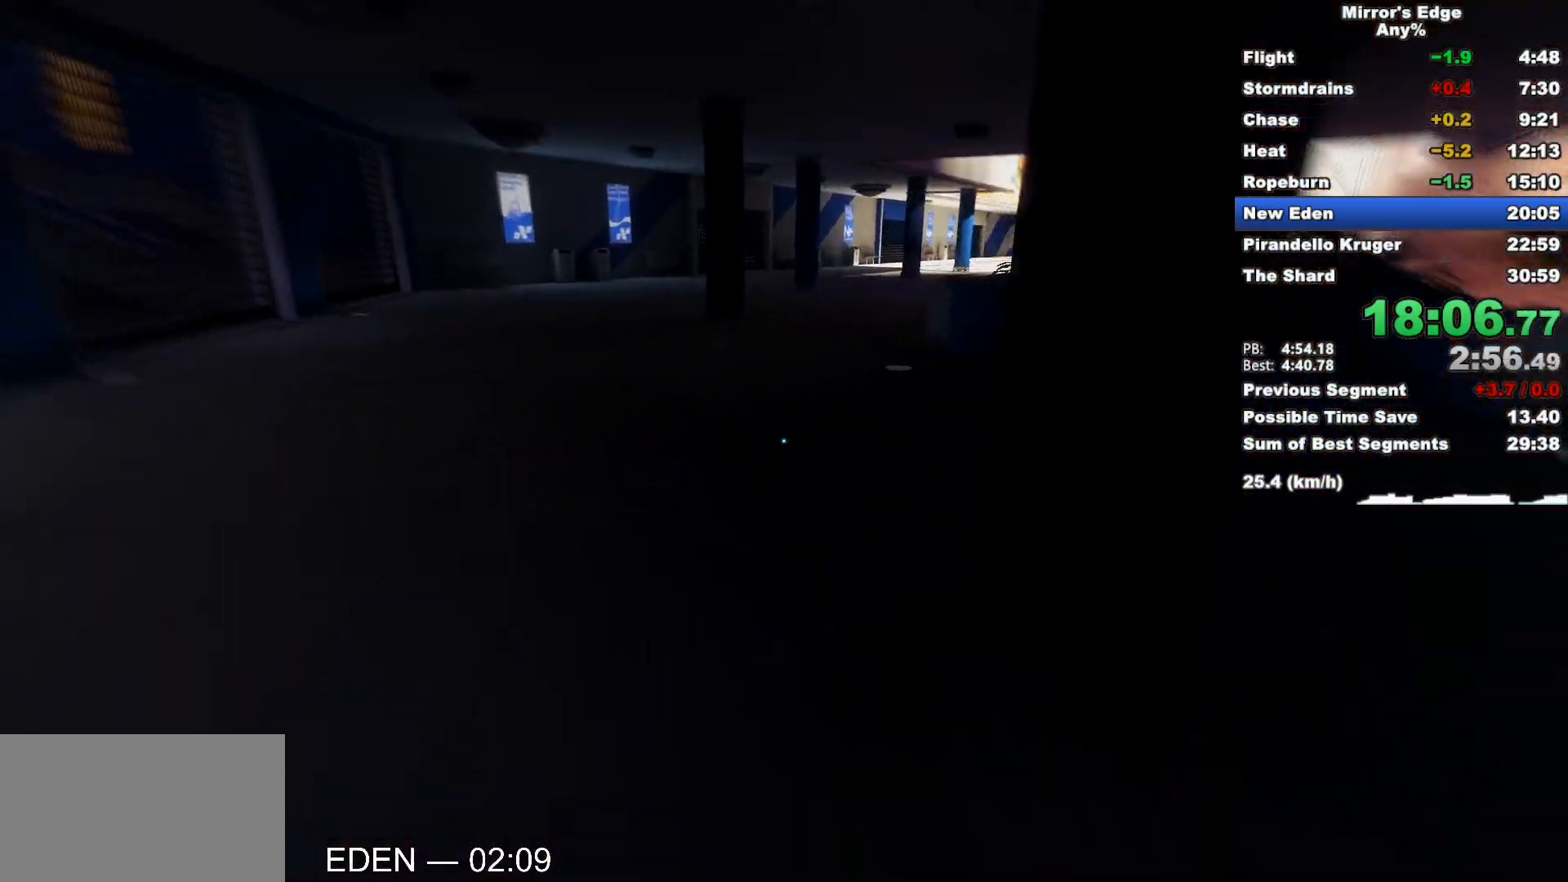
{"keys": ["w"], "mouse": ["wheel_down"], "events": [[300, "mouse_wheel_down", "down"]]}
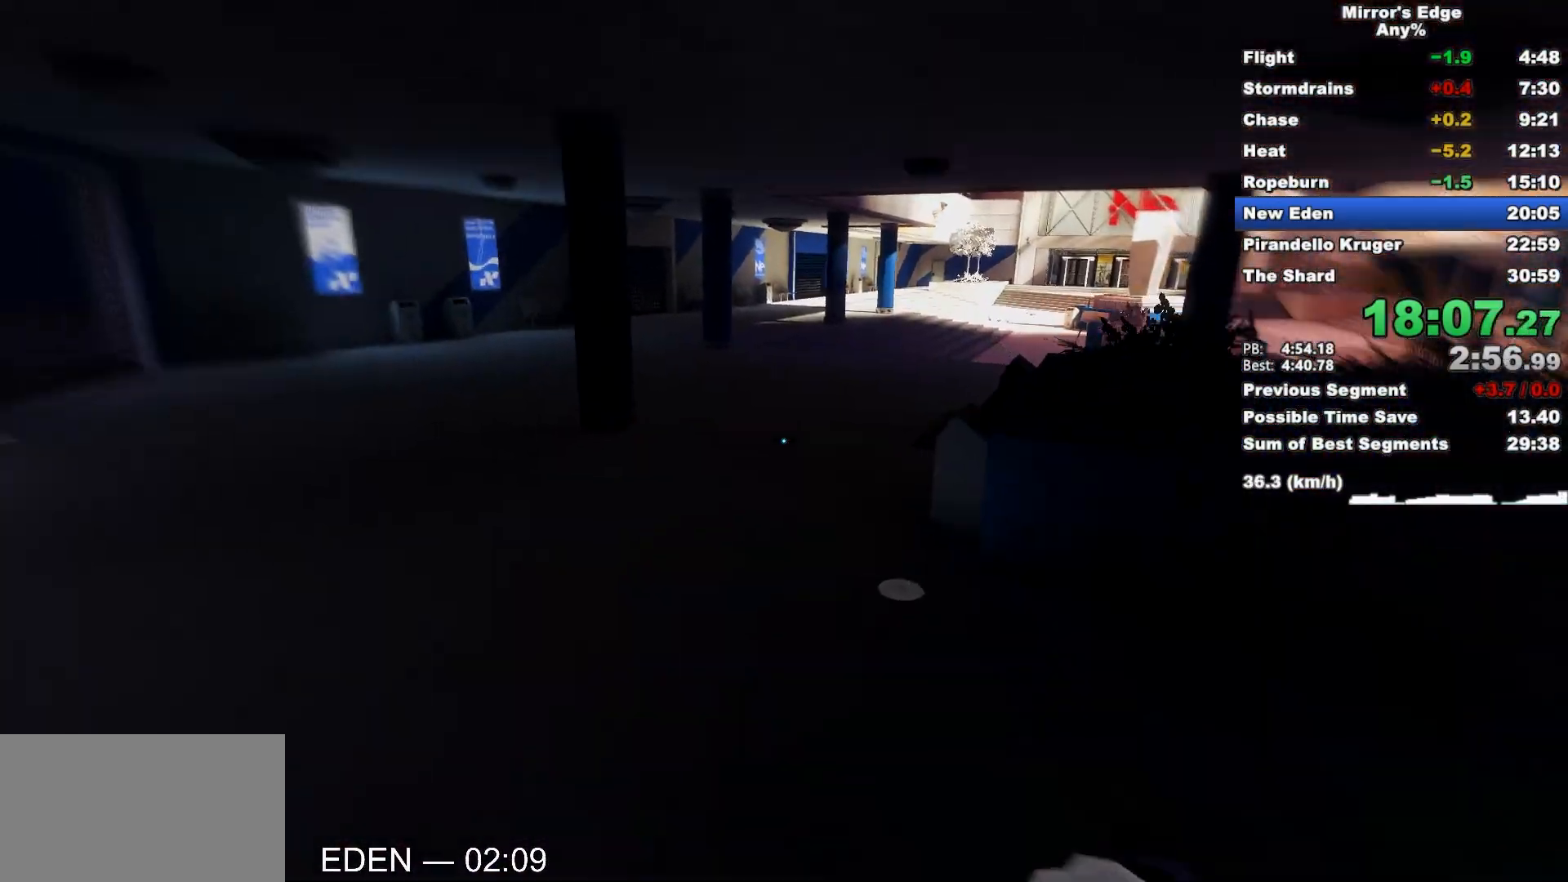
{"keys": ["w"], "mouse": [], "events": [[67, "mouse_wheel_down", "up"]]}
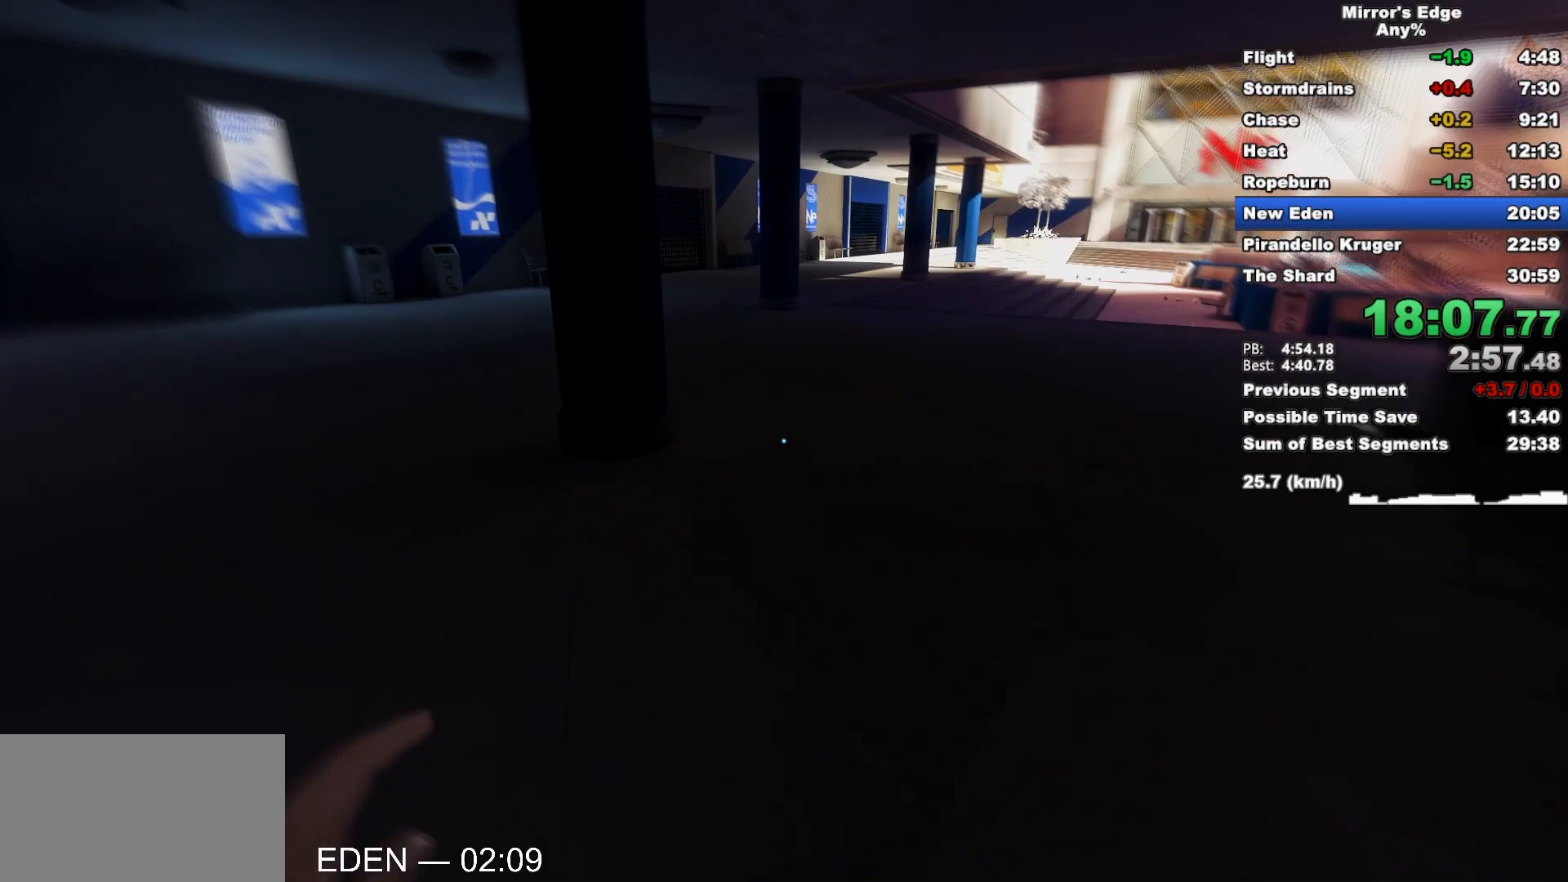
{"keys": ["w"], "mouse": [], "events": []}
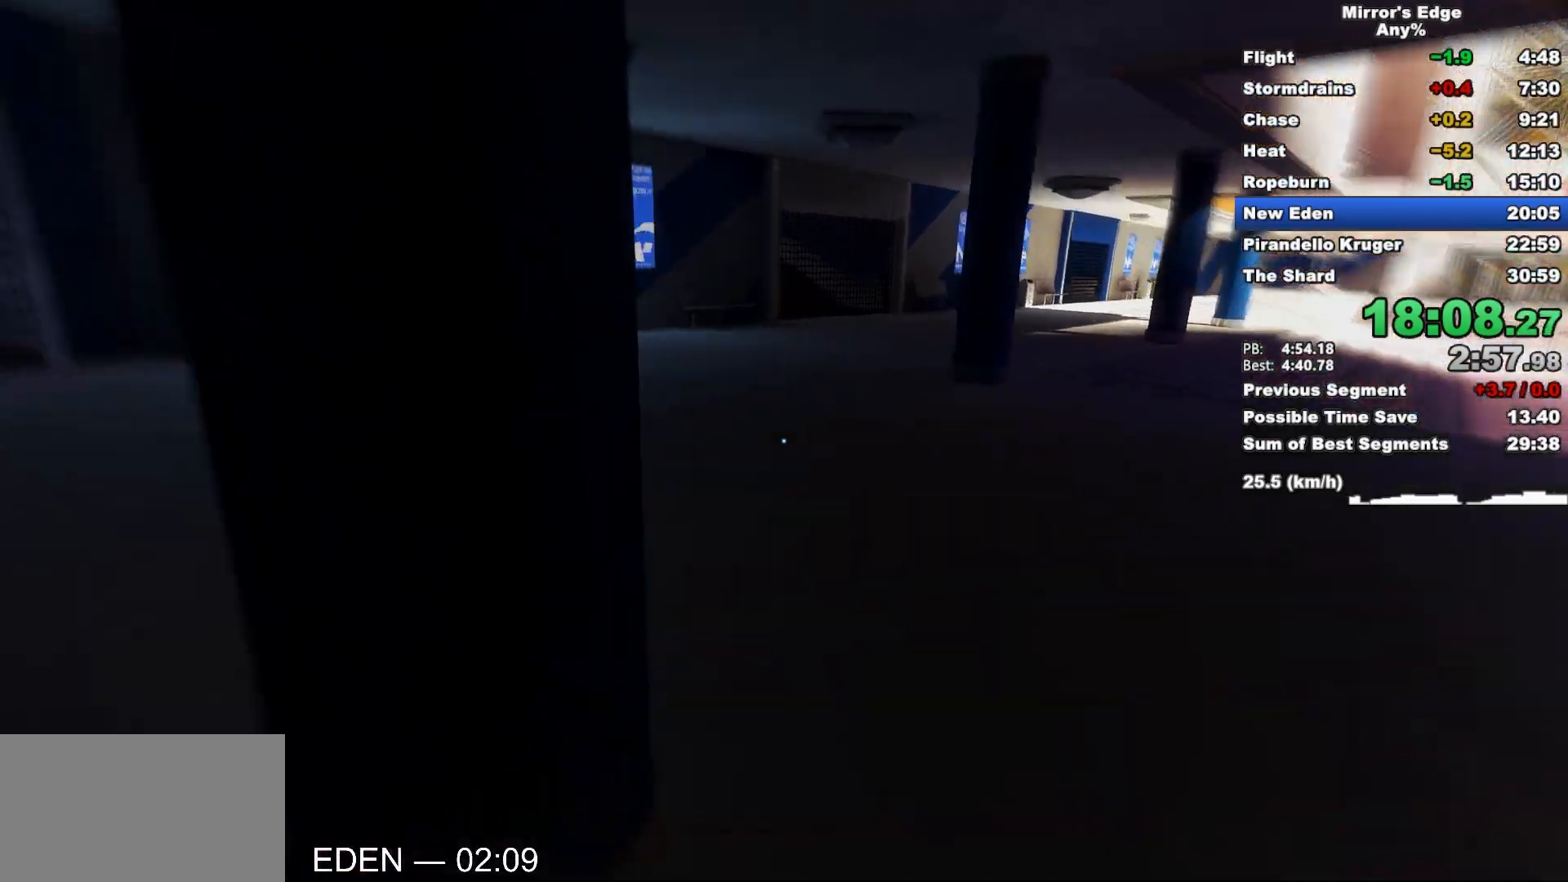
{"keys": ["w"], "mouse": [], "events": [[100, "mouse_wheel_down", "down"], [433, "mouse_wheel_down", "up"]]}
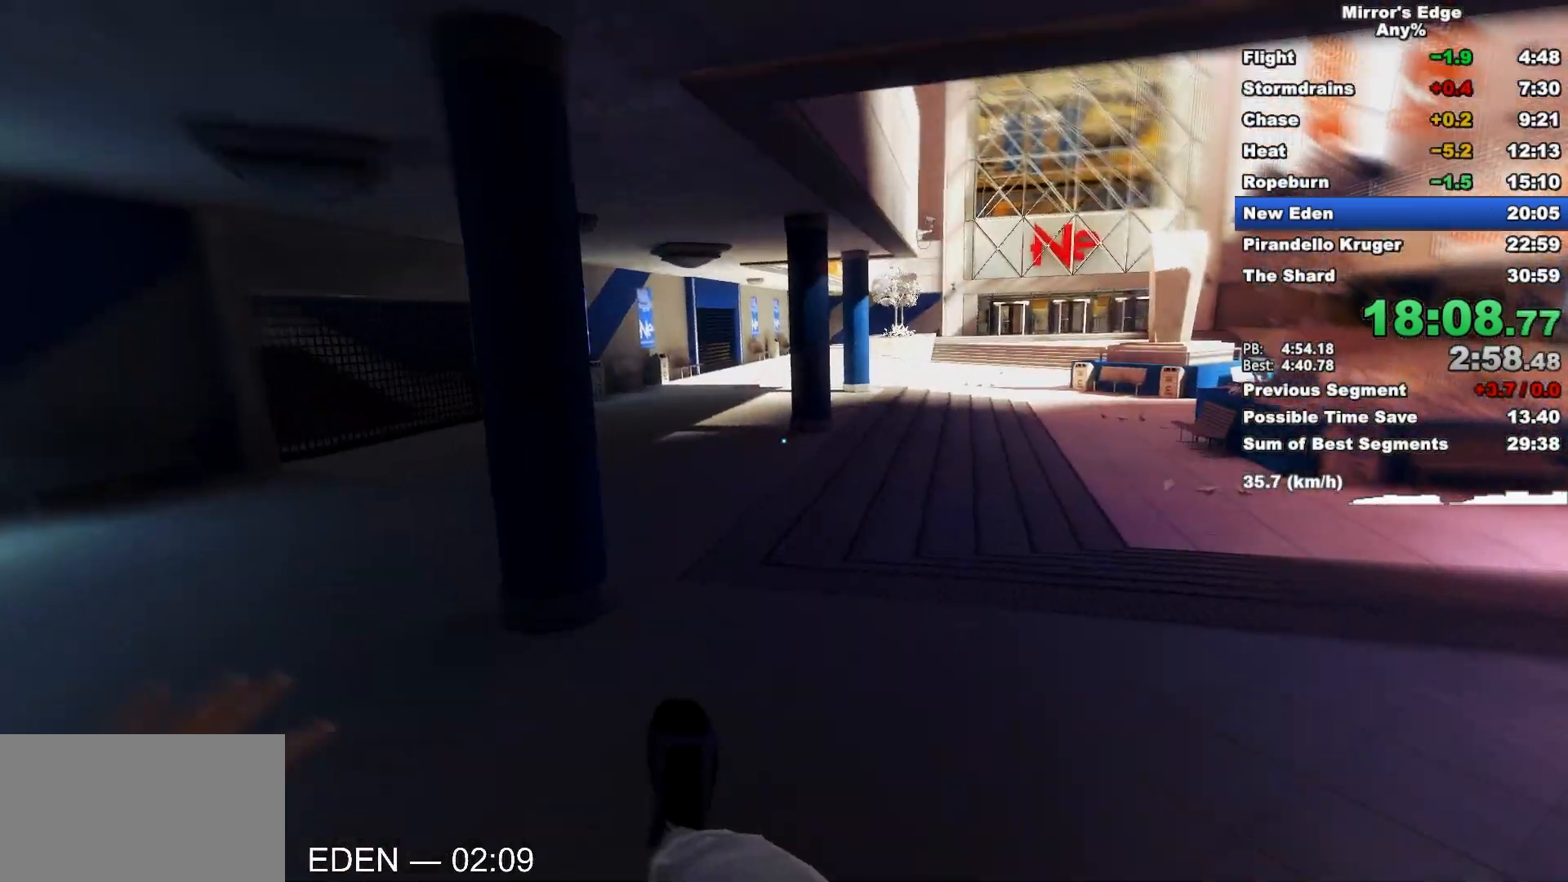
{"keys": ["w"], "mouse": [], "events": []}
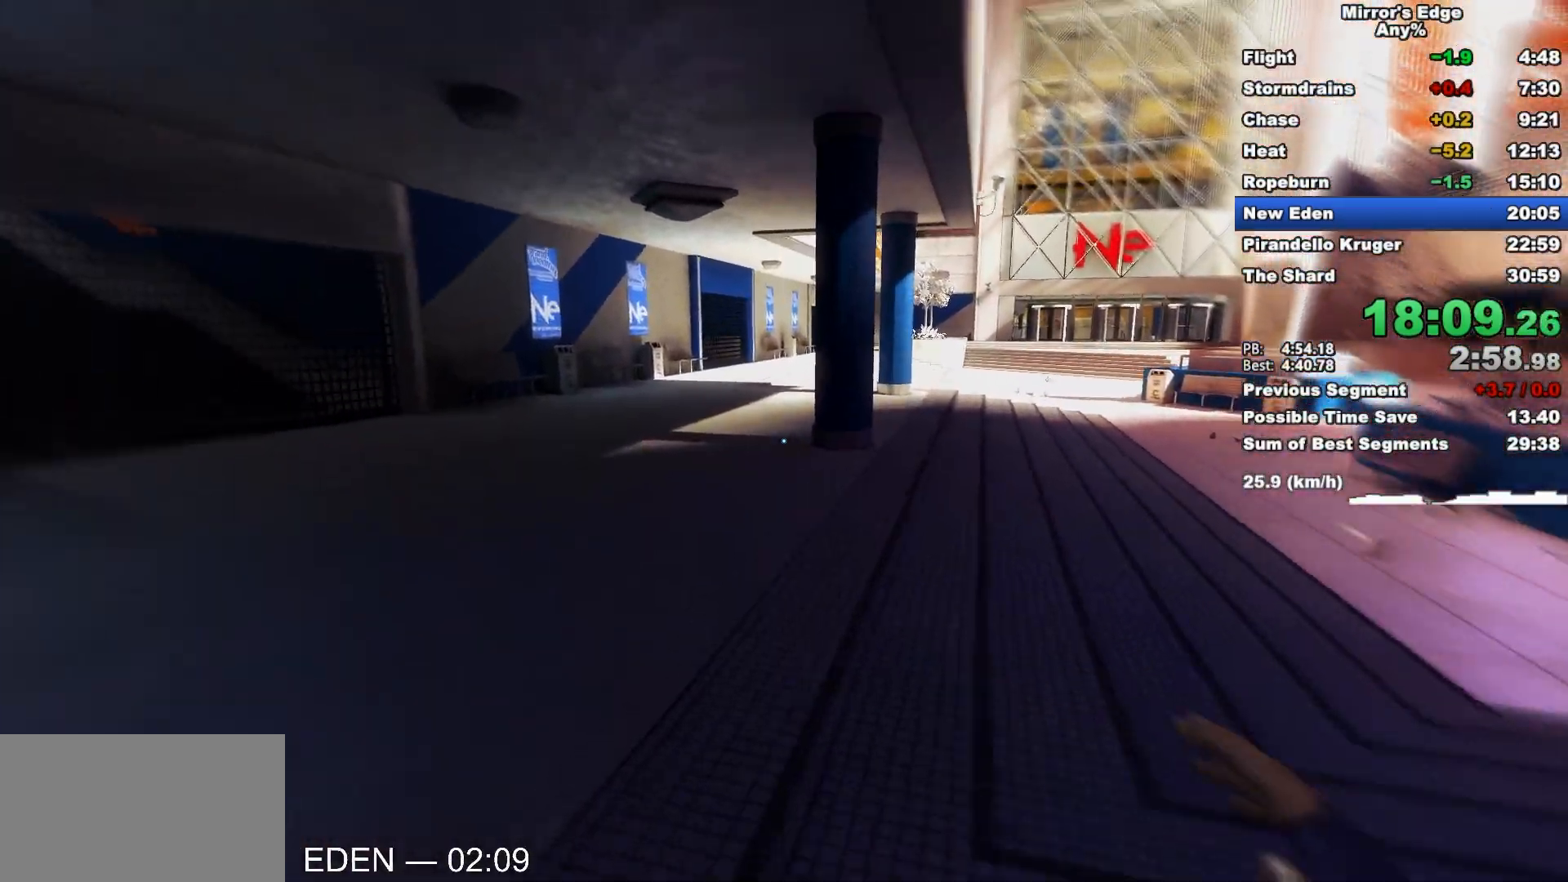
{"keys": ["w"], "mouse": [], "events": []}